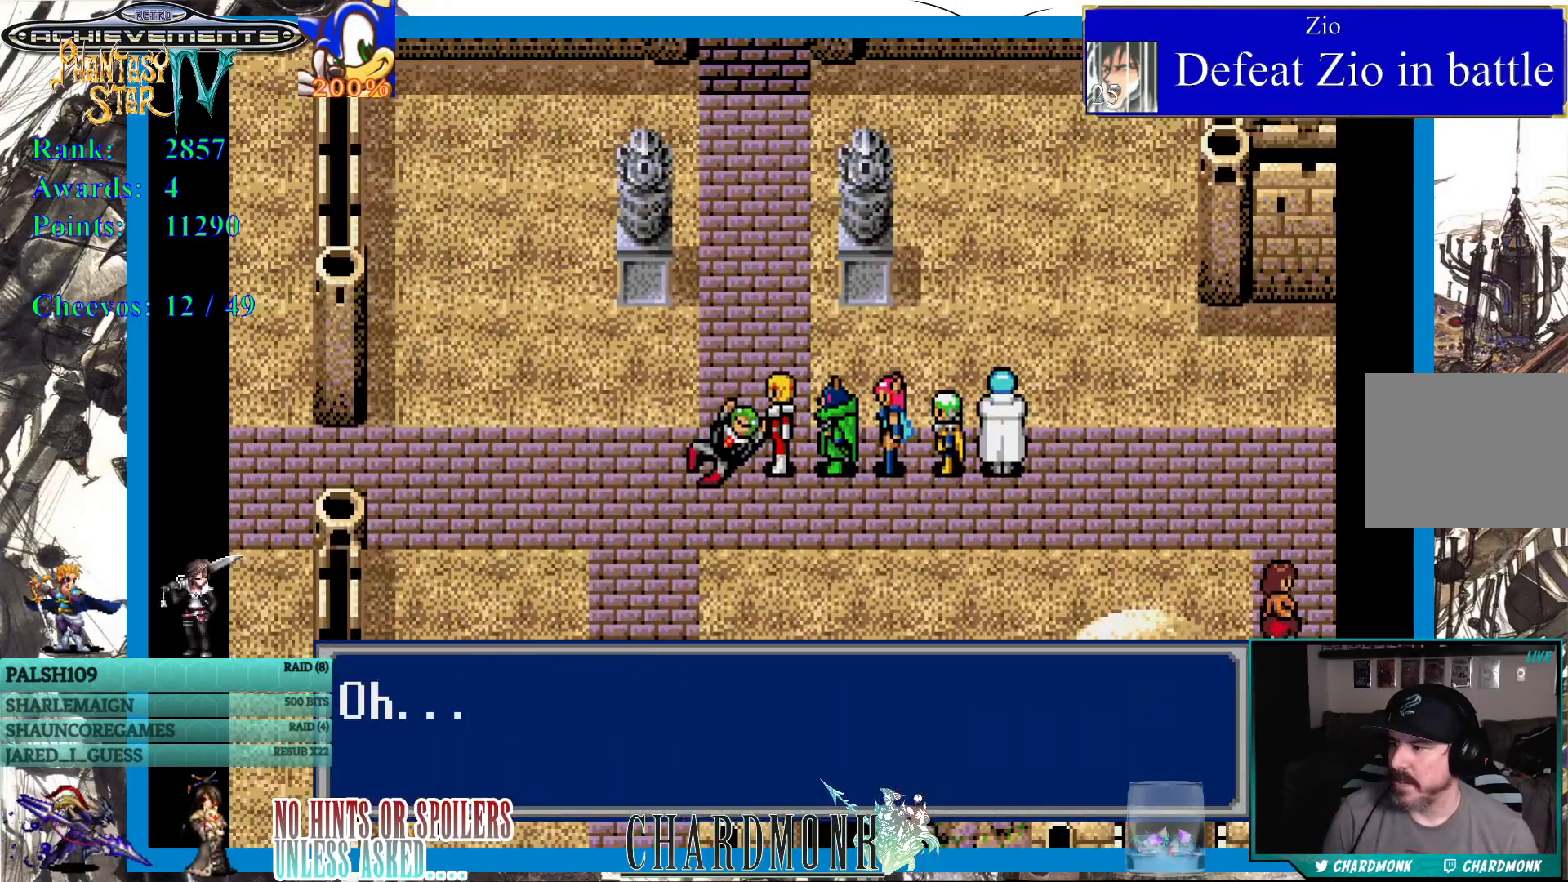
Gameplay with a controller (PlayStation layout); each line is a JSON object with the inputs held at the frame after it. "events" lists button and stick changes between this image and that frame as [ms after this image, input, new state], when the widget could be followed in between.
{"buttons": [], "left_stick": "center", "right_stick": "center", "events": [[200, "CIRCLE", "down"], [467, "CIRCLE", "up"]]}
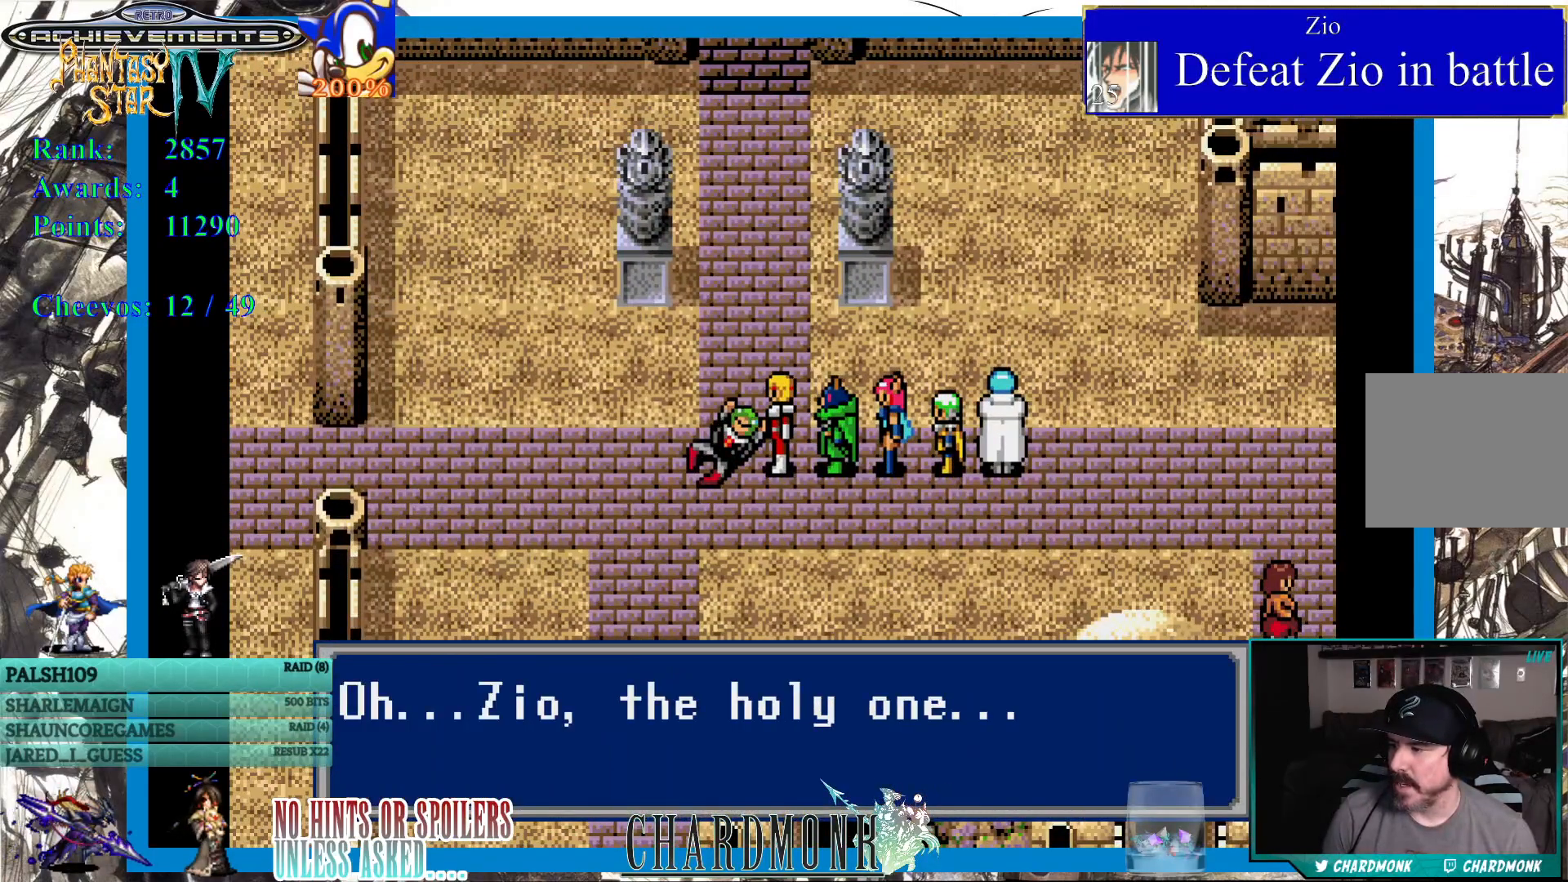
{"buttons": ["CIRCLE"], "left_stick": "center", "right_stick": "center", "events": [[450, "CIRCLE", "down"]]}
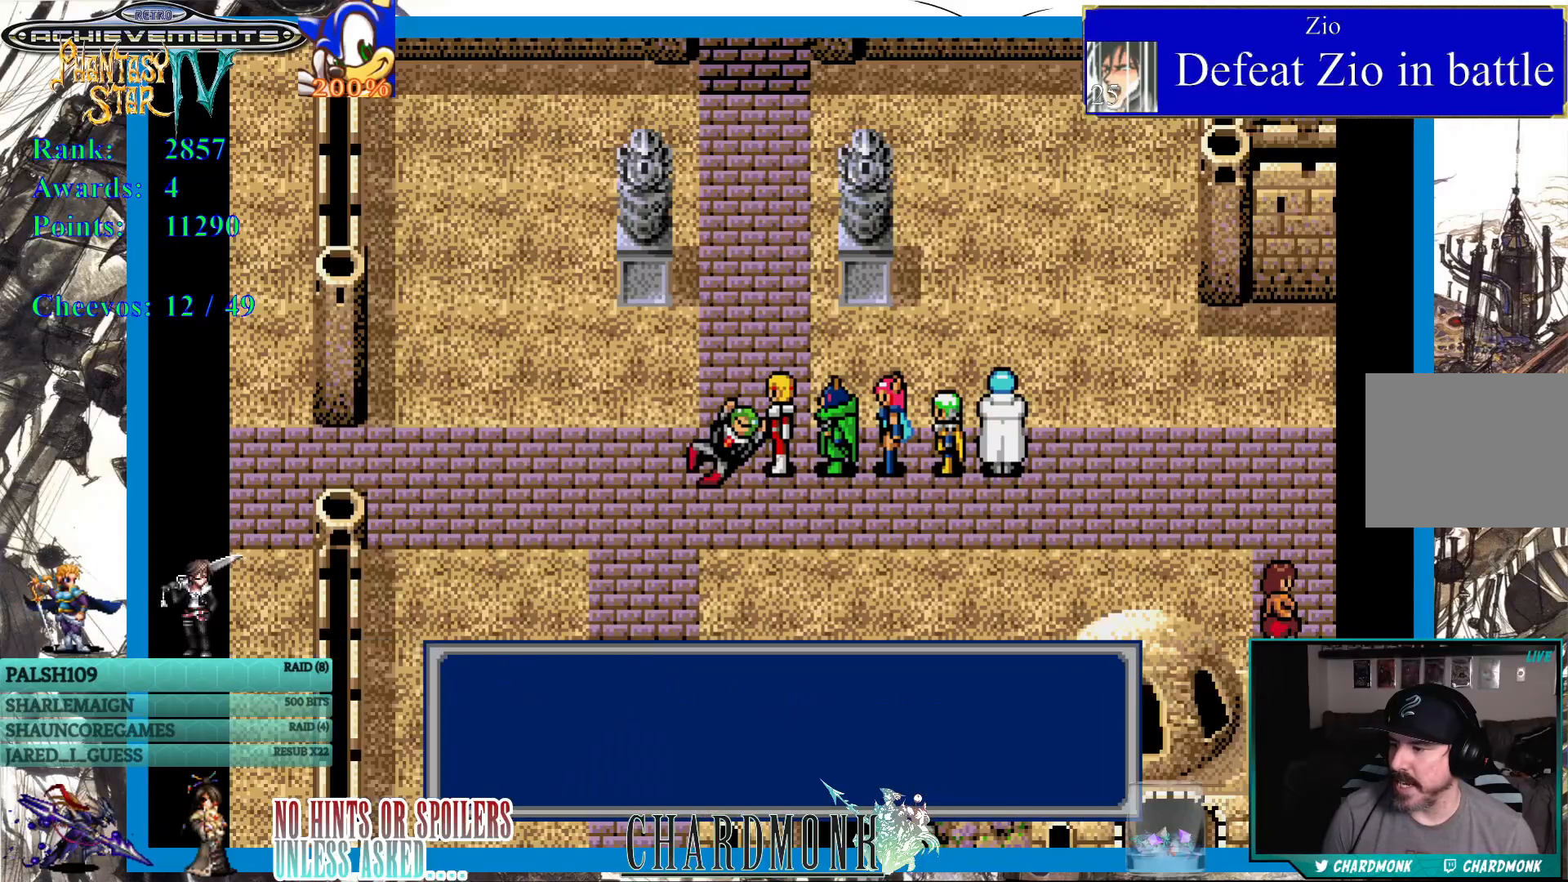
{"buttons": [], "left_stick": "center", "right_stick": "center", "events": [[117, "CIRCLE", "up"]]}
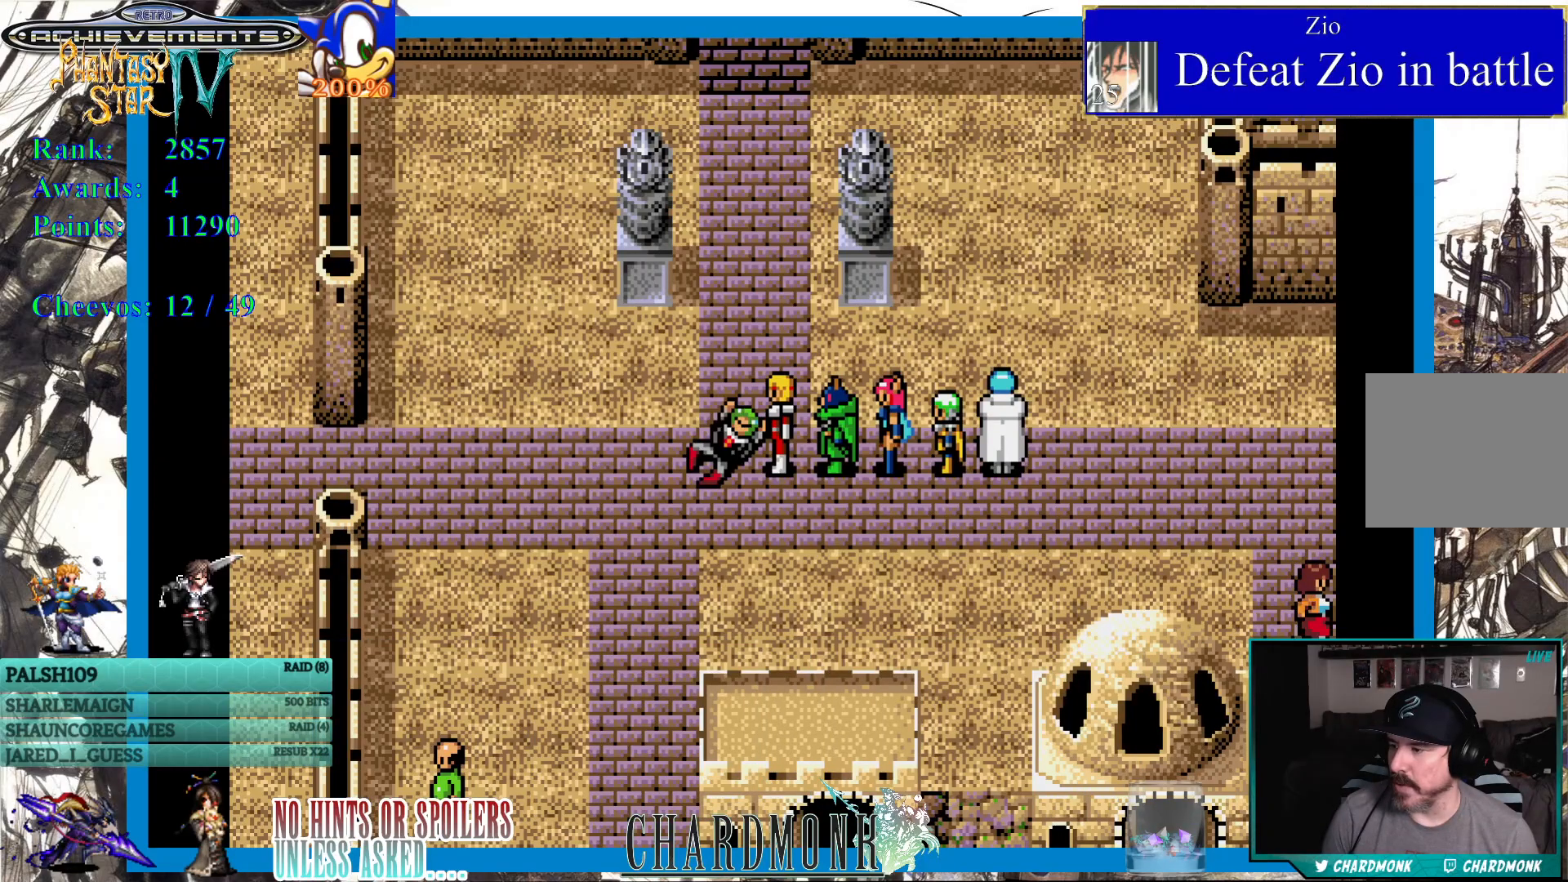
{"buttons": [], "left_stick": "center", "right_stick": "center", "events": []}
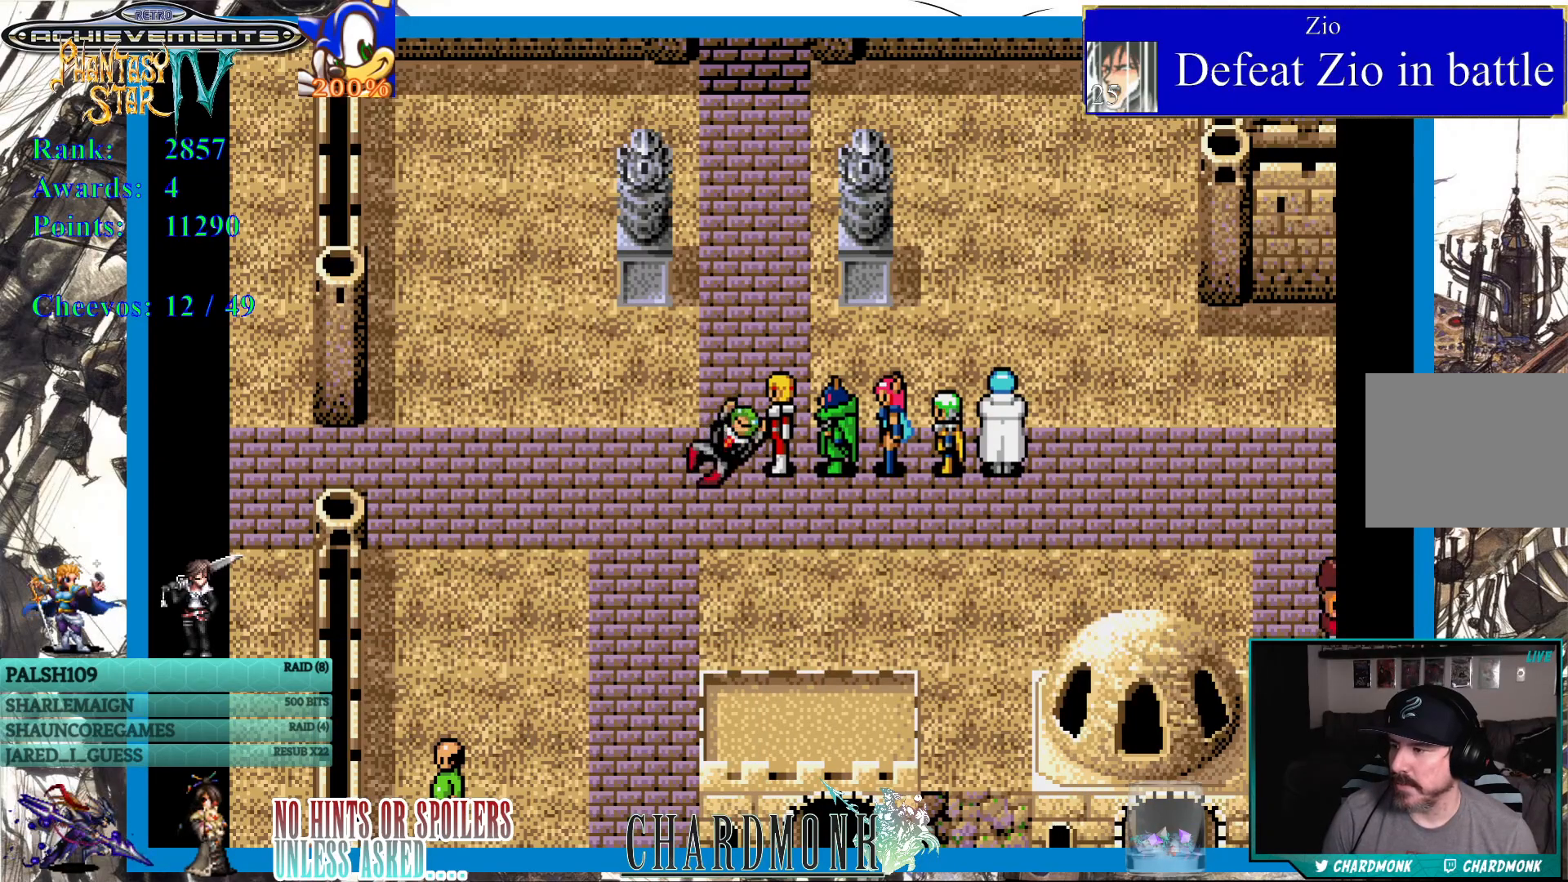
{"buttons": ["DPAD_DOWN"], "left_stick": "center", "right_stick": "center", "events": [[117, "DPAD_DOWN", "down"]]}
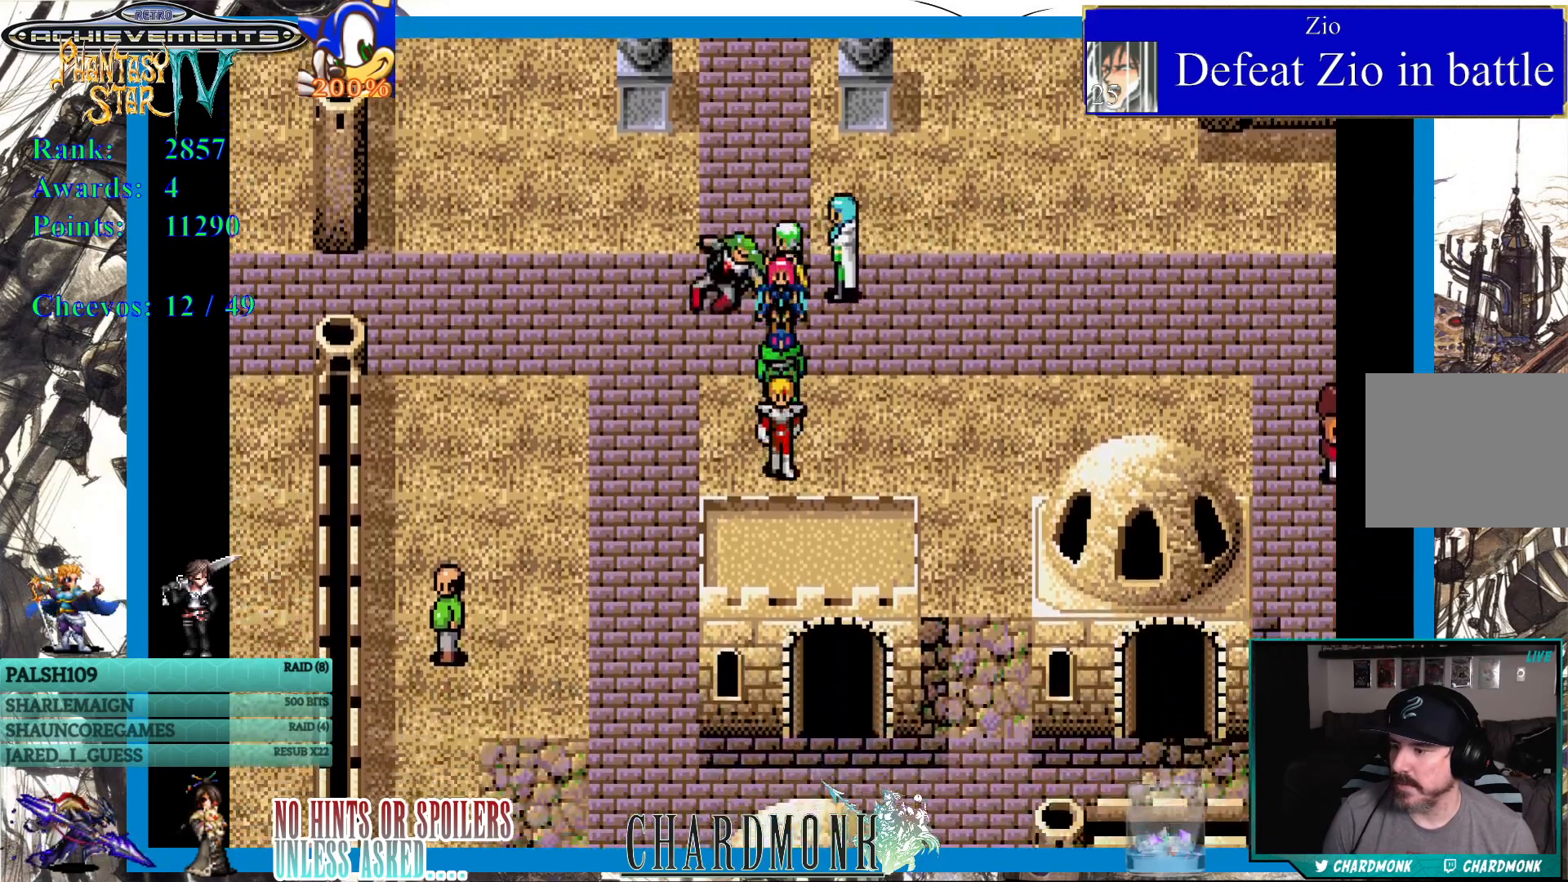
{"buttons": ["DPAD_DOWN", "DPAD_LEFT"], "left_stick": "center", "right_stick": "center", "events": [[500, "DPAD_LEFT", "down"]]}
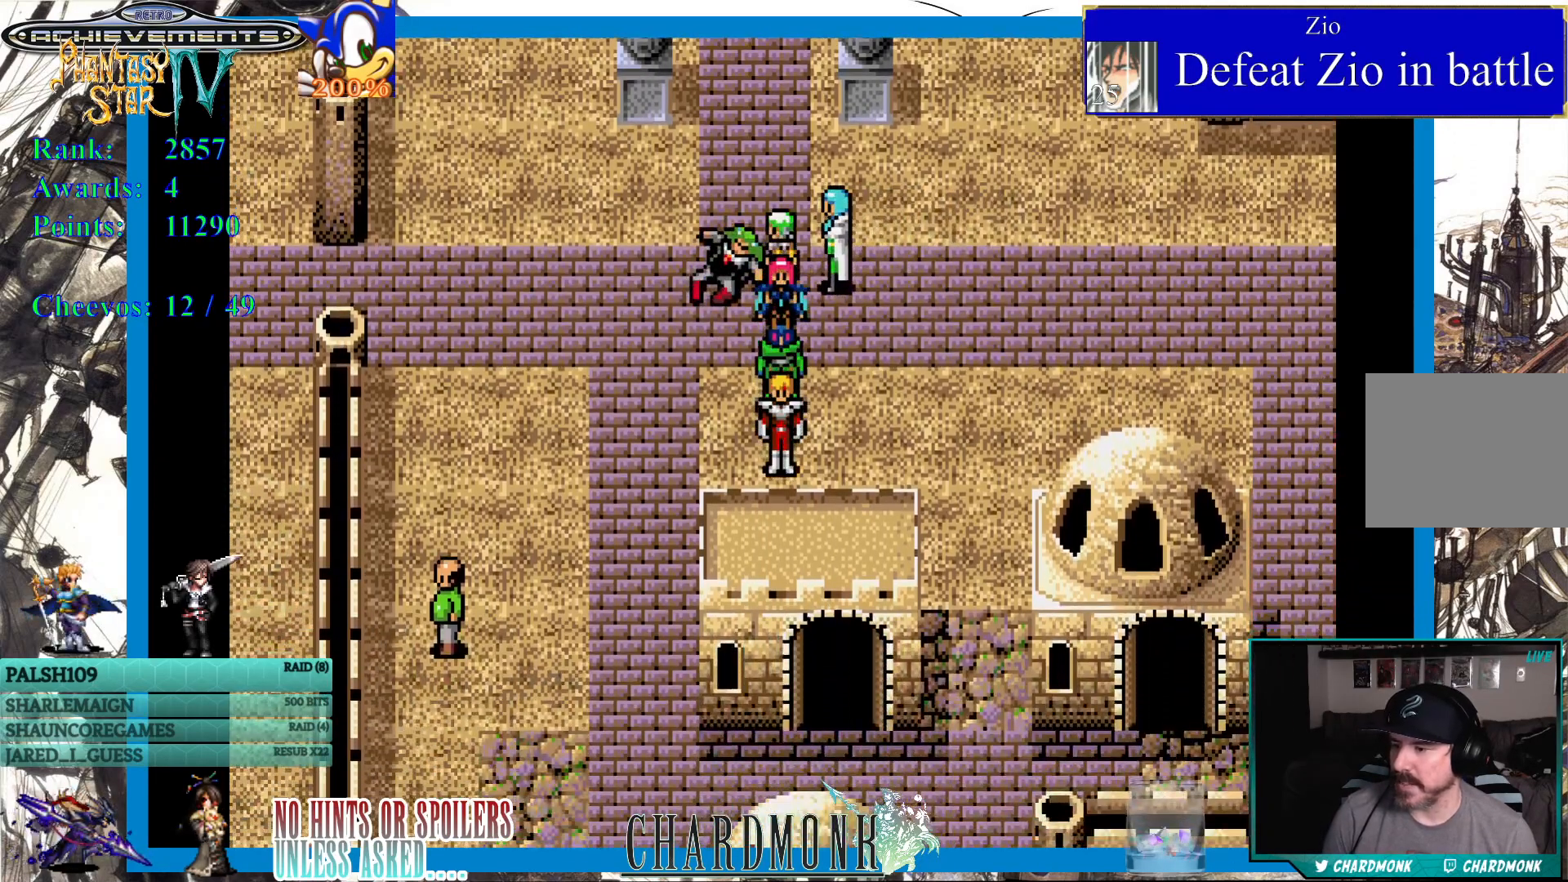
{"buttons": ["DPAD_DOWN"], "left_stick": "center", "right_stick": "center", "events": [[33, "DPAD_DOWN", "up"], [167, "DPAD_DOWN", "down"], [183, "DPAD_LEFT", "up"]]}
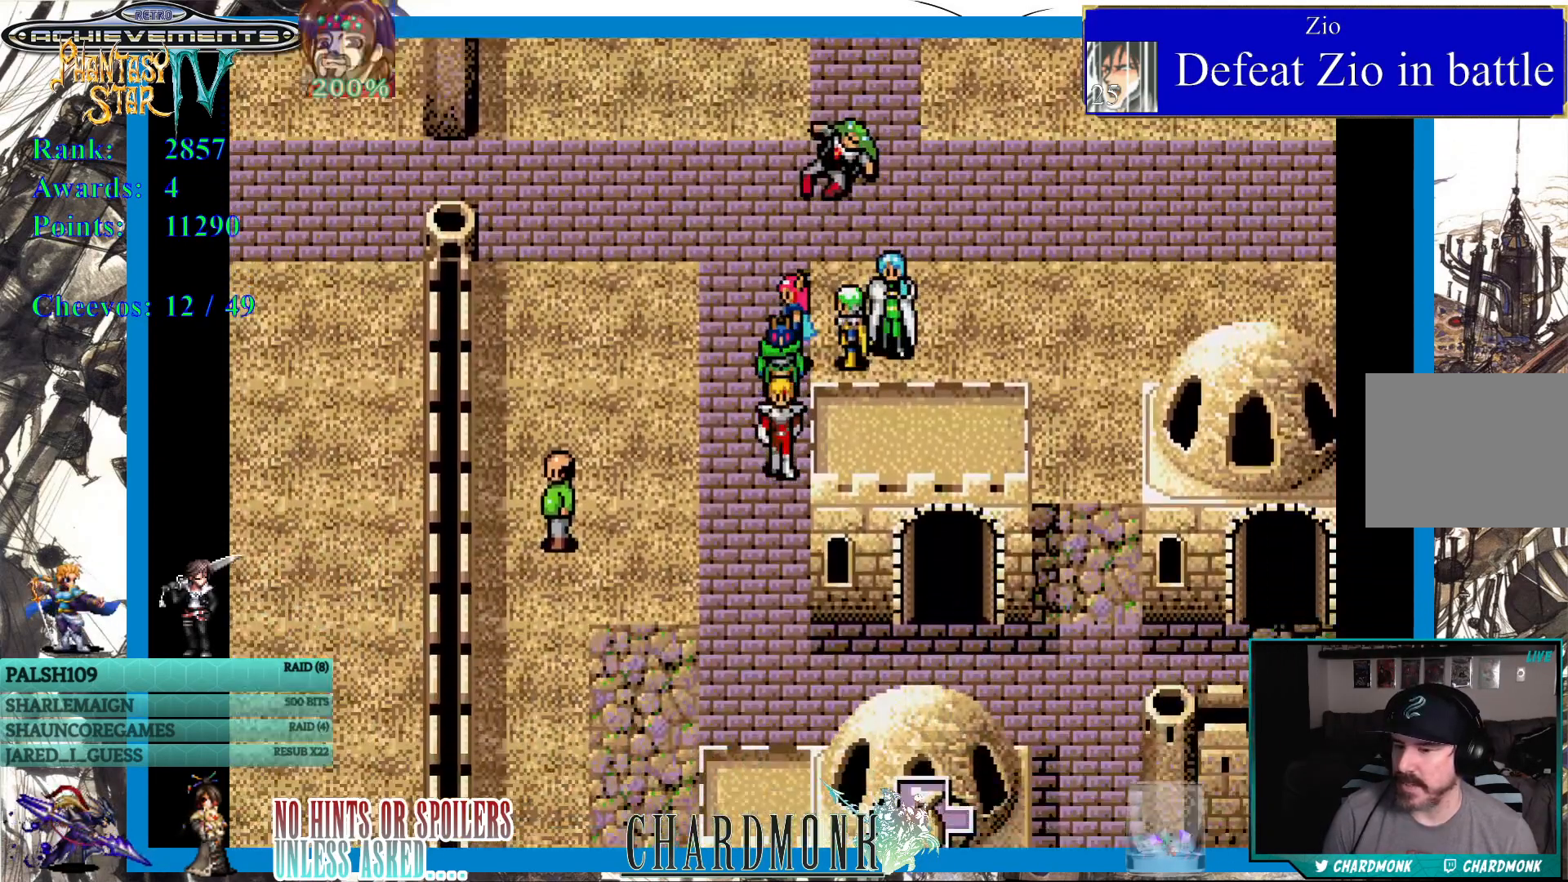
{"buttons": ["DPAD_DOWN"], "left_stick": "center", "right_stick": "center", "events": []}
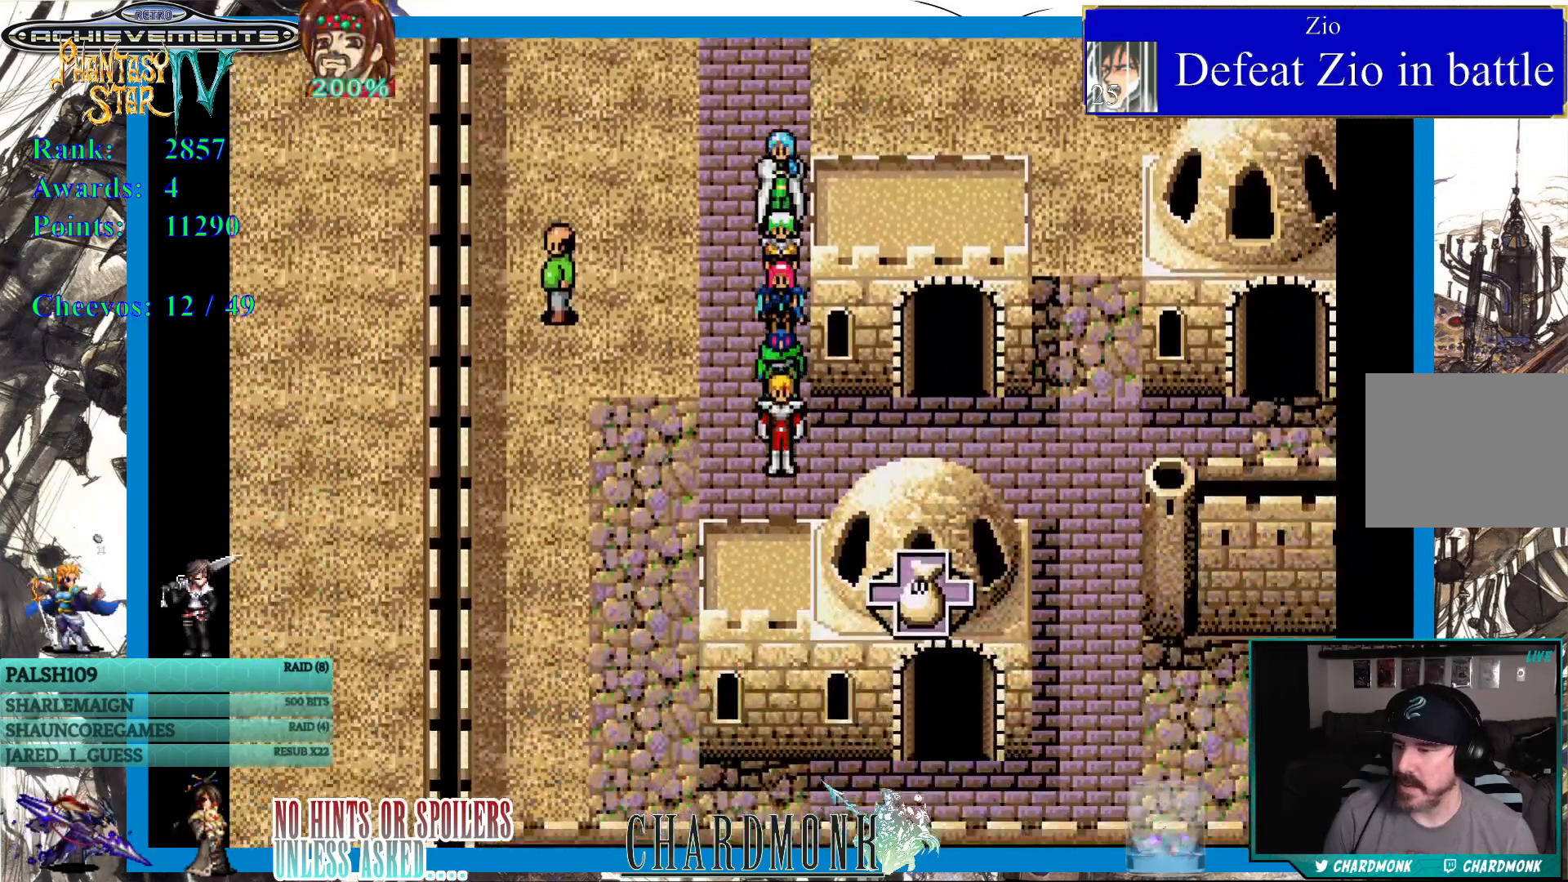
{"buttons": ["DPAD_RIGHT"], "left_stick": "center", "right_stick": "center", "events": [[317, "DPAD_RIGHT", "down"], [350, "DPAD_DOWN", "up"]]}
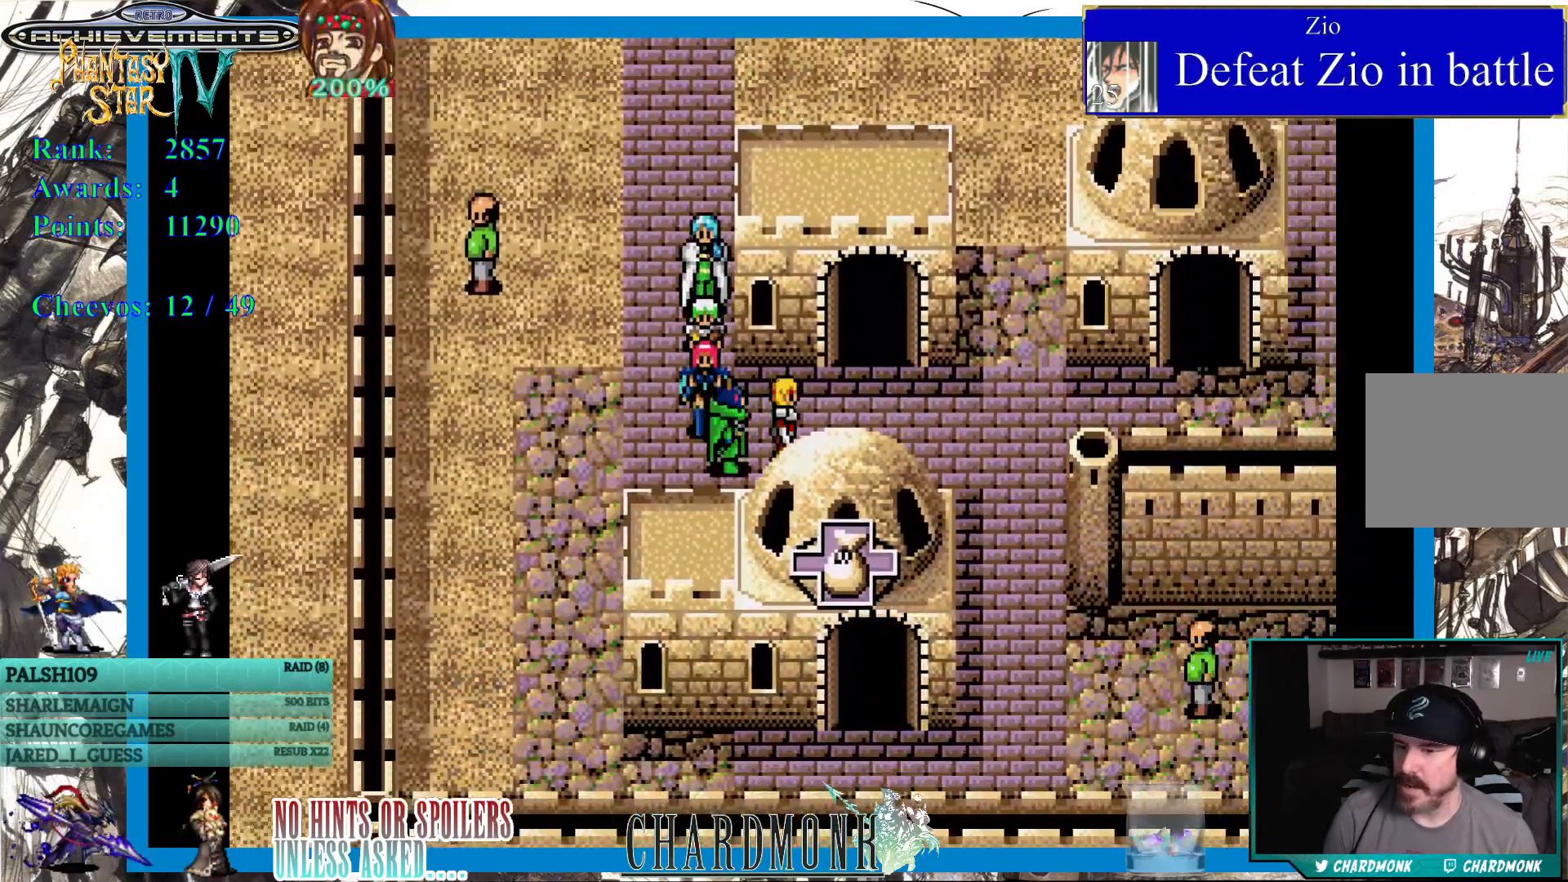
{"buttons": ["DPAD_DOWN"], "left_stick": "center", "right_stick": "center", "events": [[417, "DPAD_DOWN", "down"], [483, "DPAD_RIGHT", "up"]]}
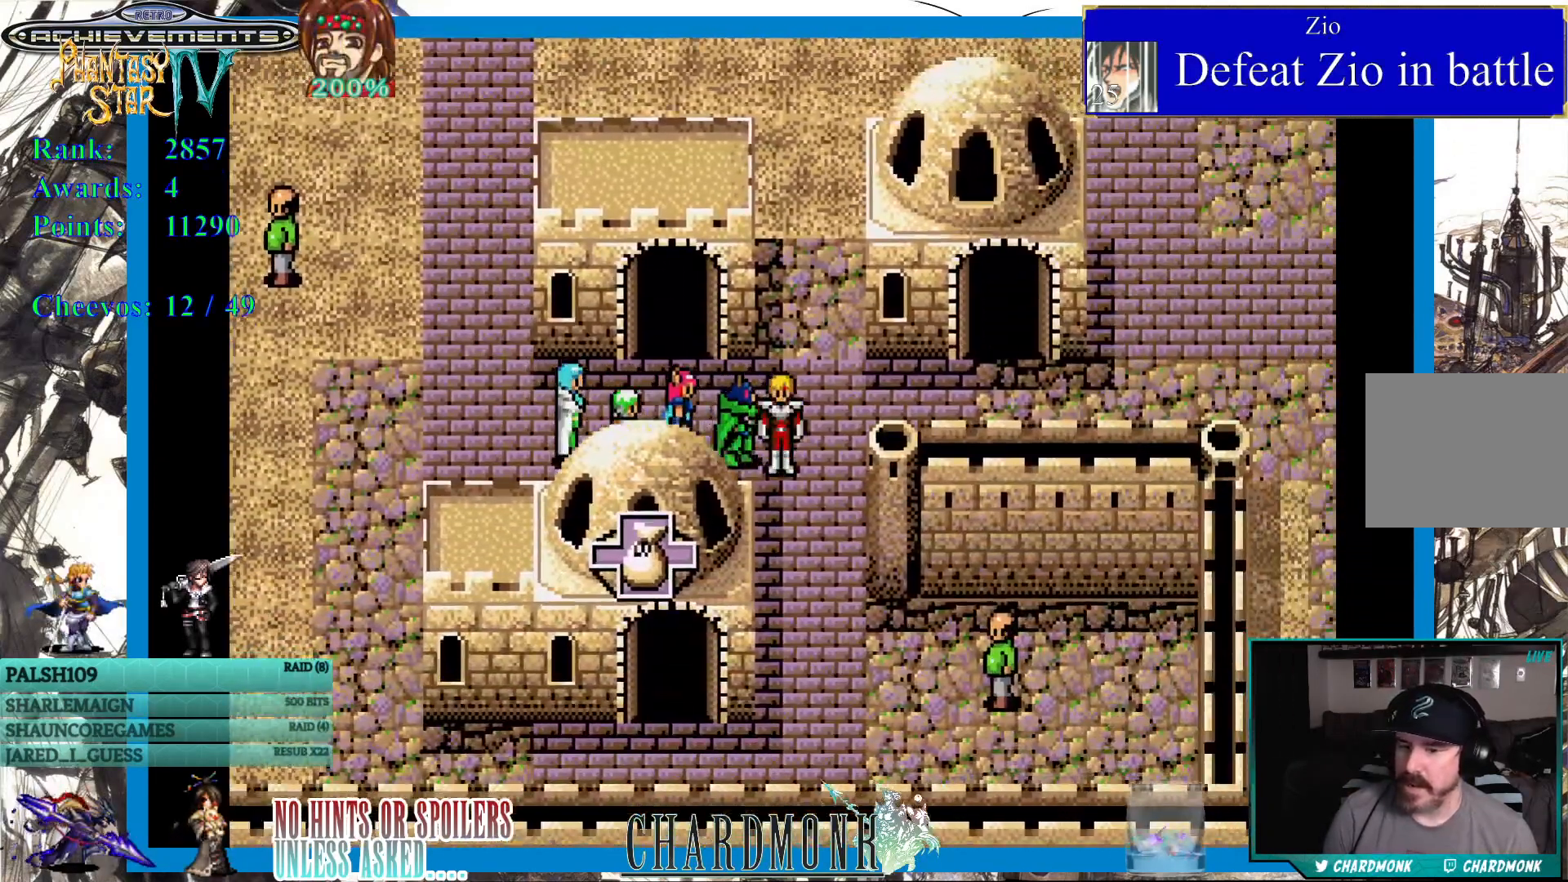
{"buttons": ["DPAD_DOWN"], "left_stick": "center", "right_stick": "center", "events": []}
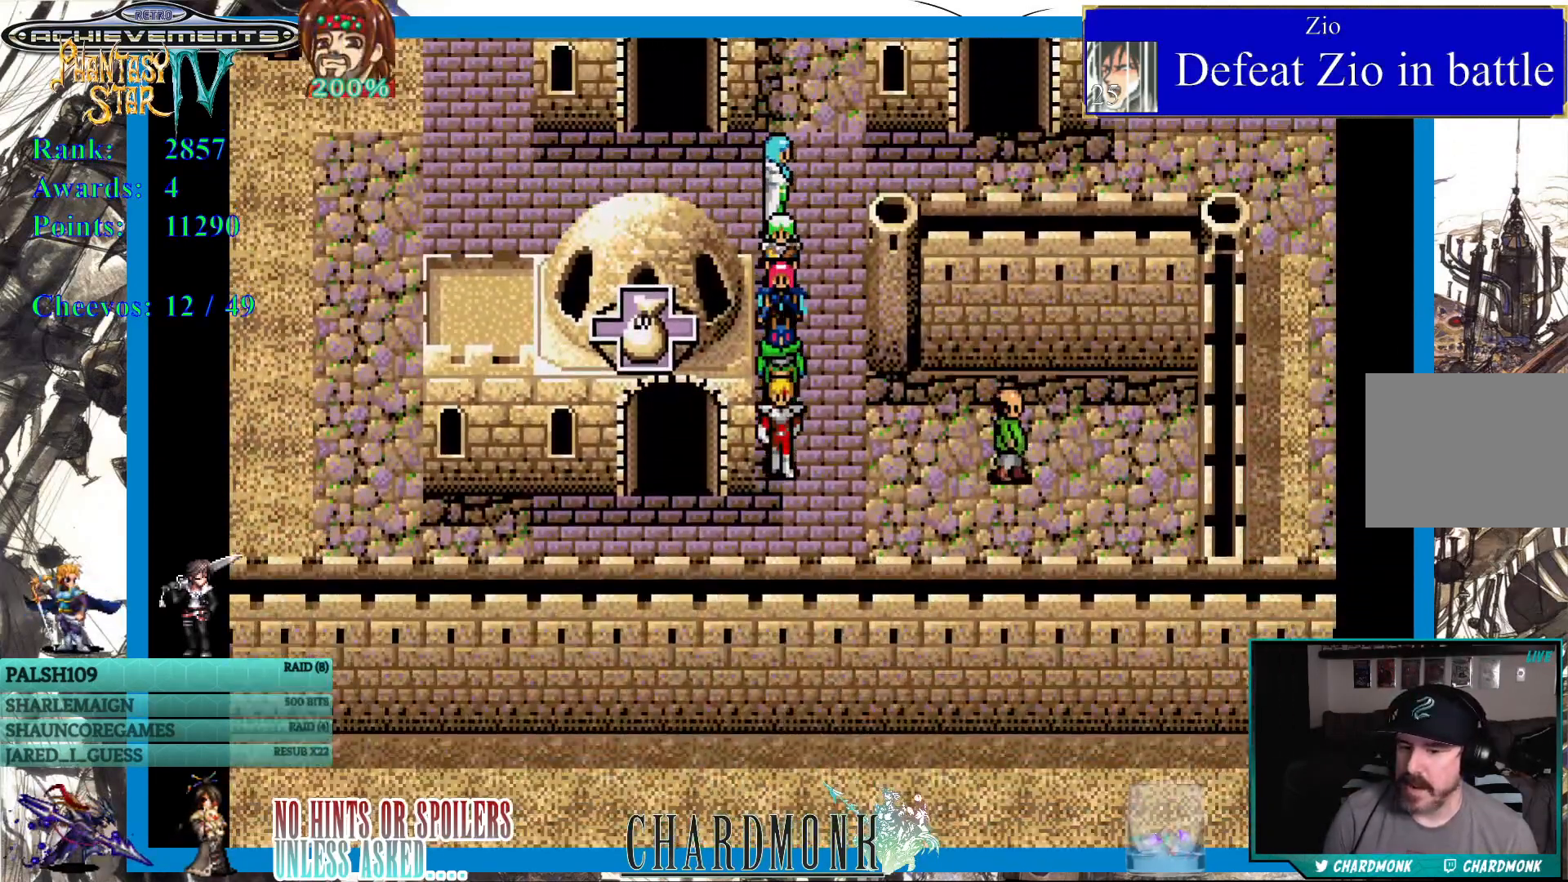
{"buttons": ["DPAD_DOWN"], "left_stick": "center", "right_stick": "center", "events": [[117, "DPAD_LEFT", "down"], [183, "DPAD_UP", "down"], [450, "DPAD_LEFT", "up"], [450, "DPAD_UP", "up"]]}
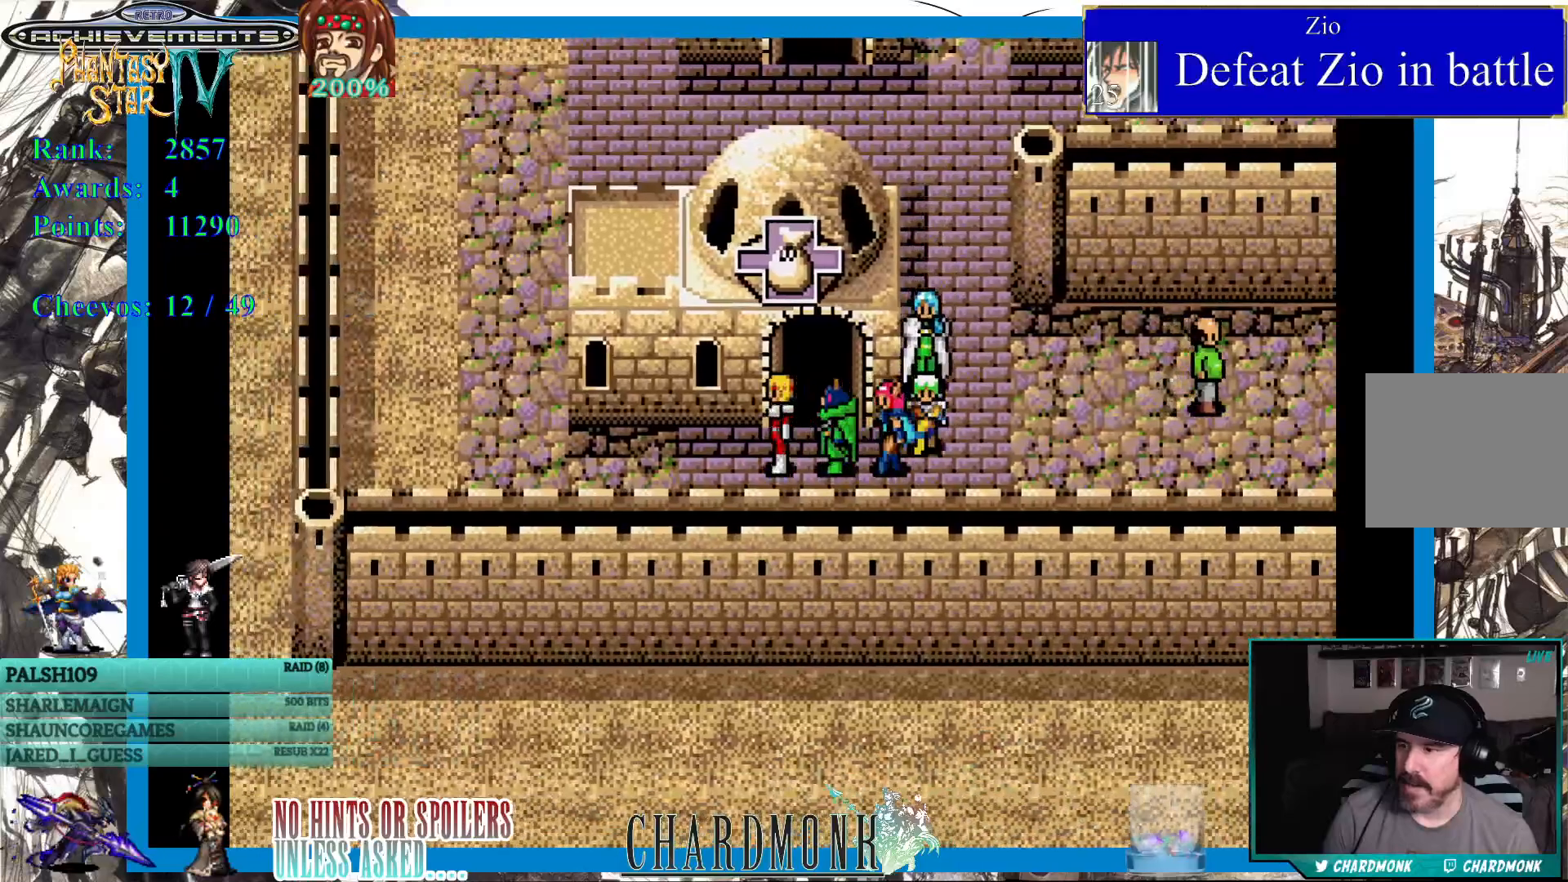
{"buttons": ["DPAD_UP"], "left_stick": "center", "right_stick": "center", "events": [[17, "DPAD_UP", "down"], [150, "DPAD_DOWN", "up"], [267, "DPAD_RIGHT", "down"], [367, "DPAD_RIGHT", "up"]]}
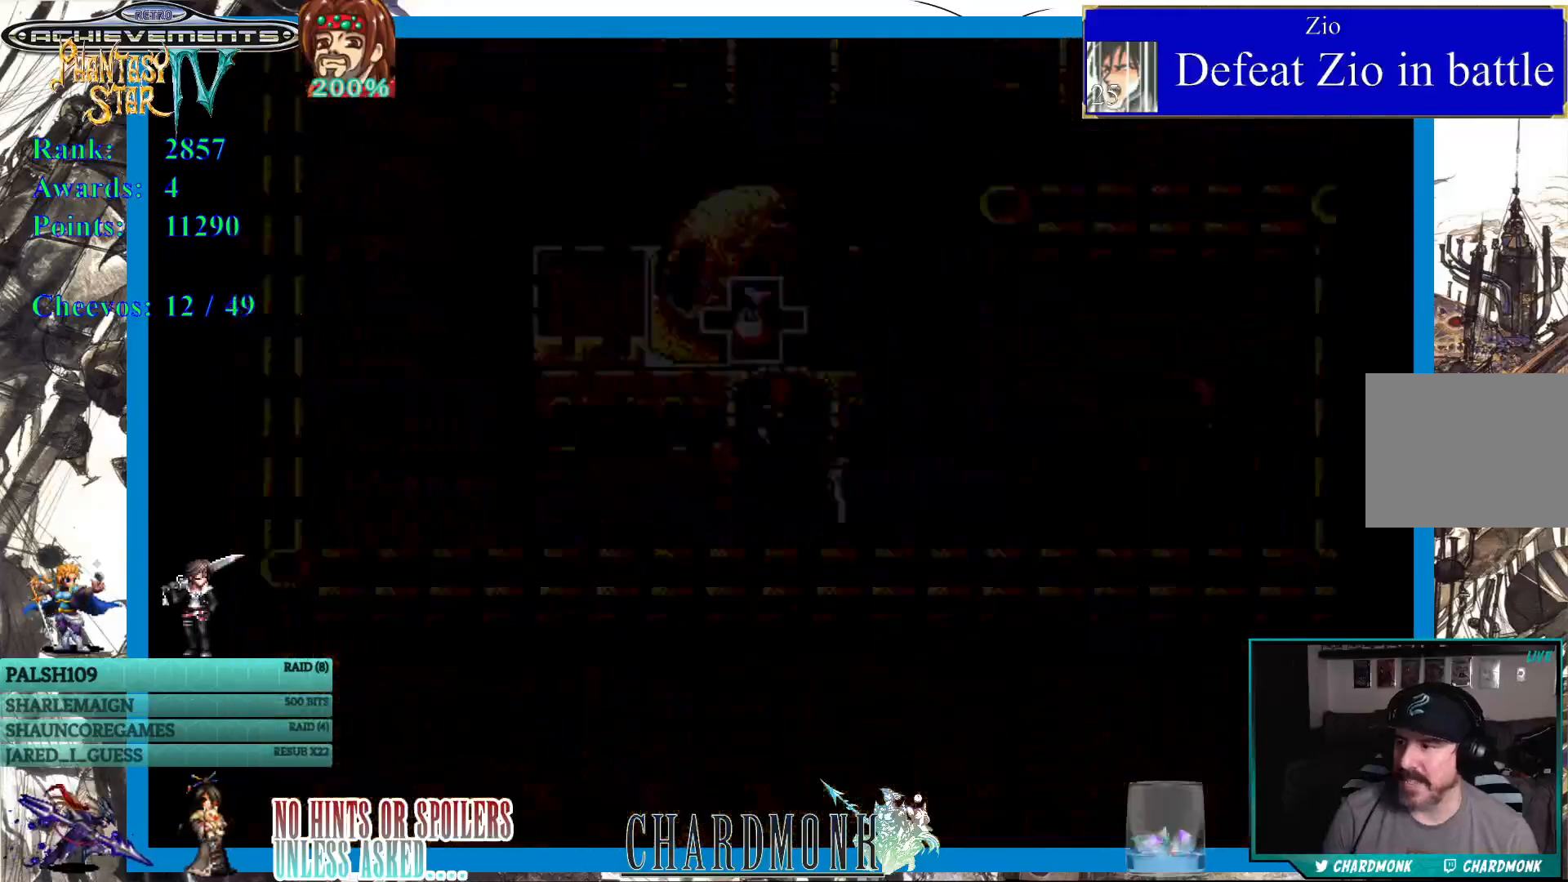
{"buttons": [], "left_stick": "center", "right_stick": "center", "events": [[183, "DPAD_UP", "up"]]}
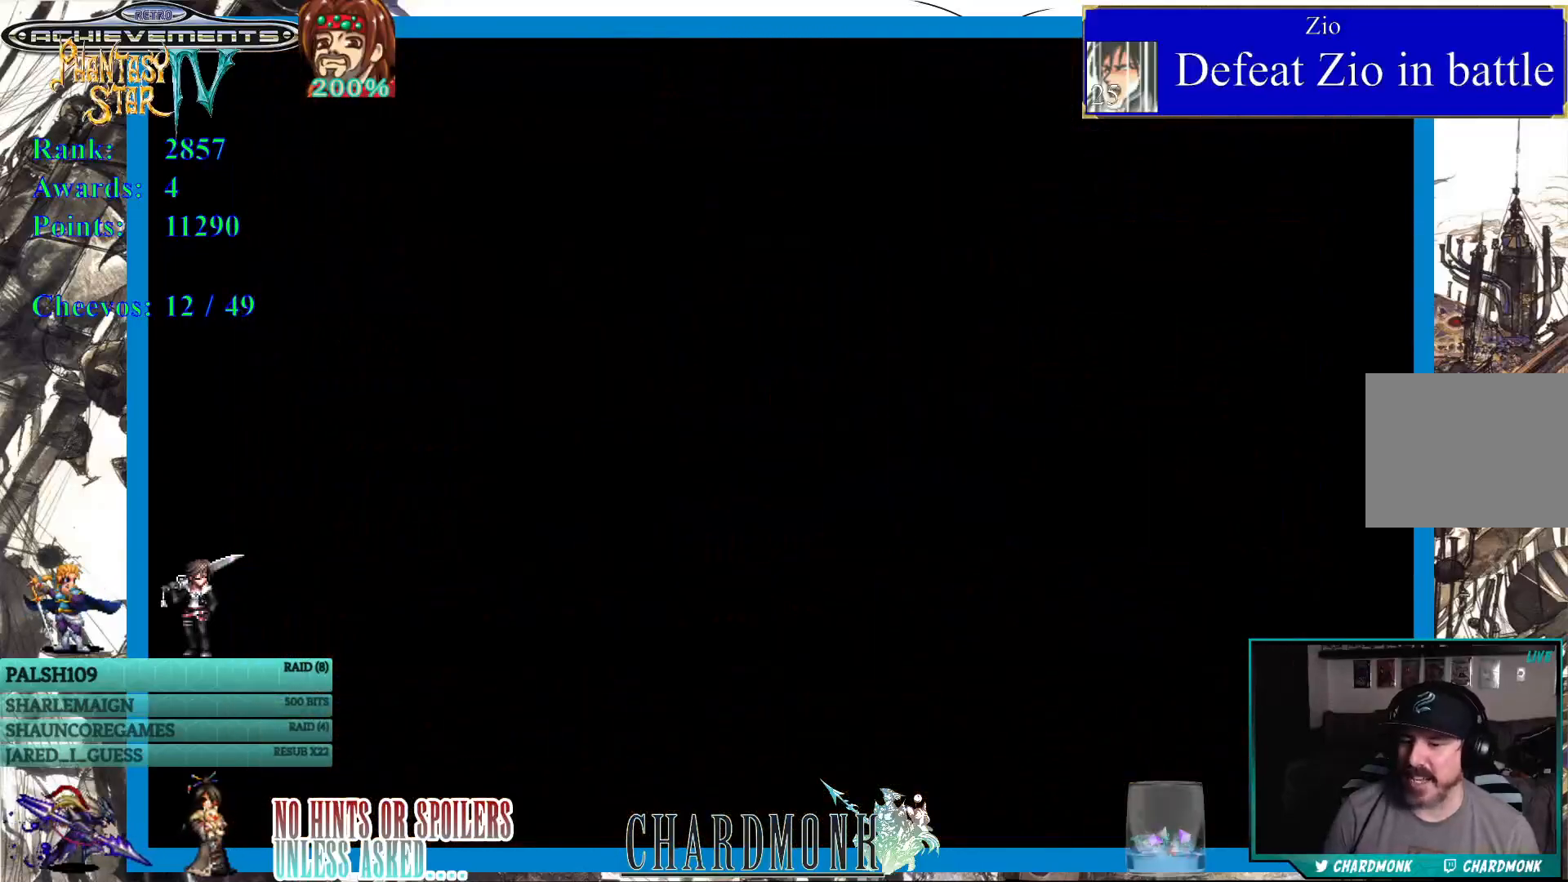
{"buttons": [], "left_stick": "center", "right_stick": "center", "events": []}
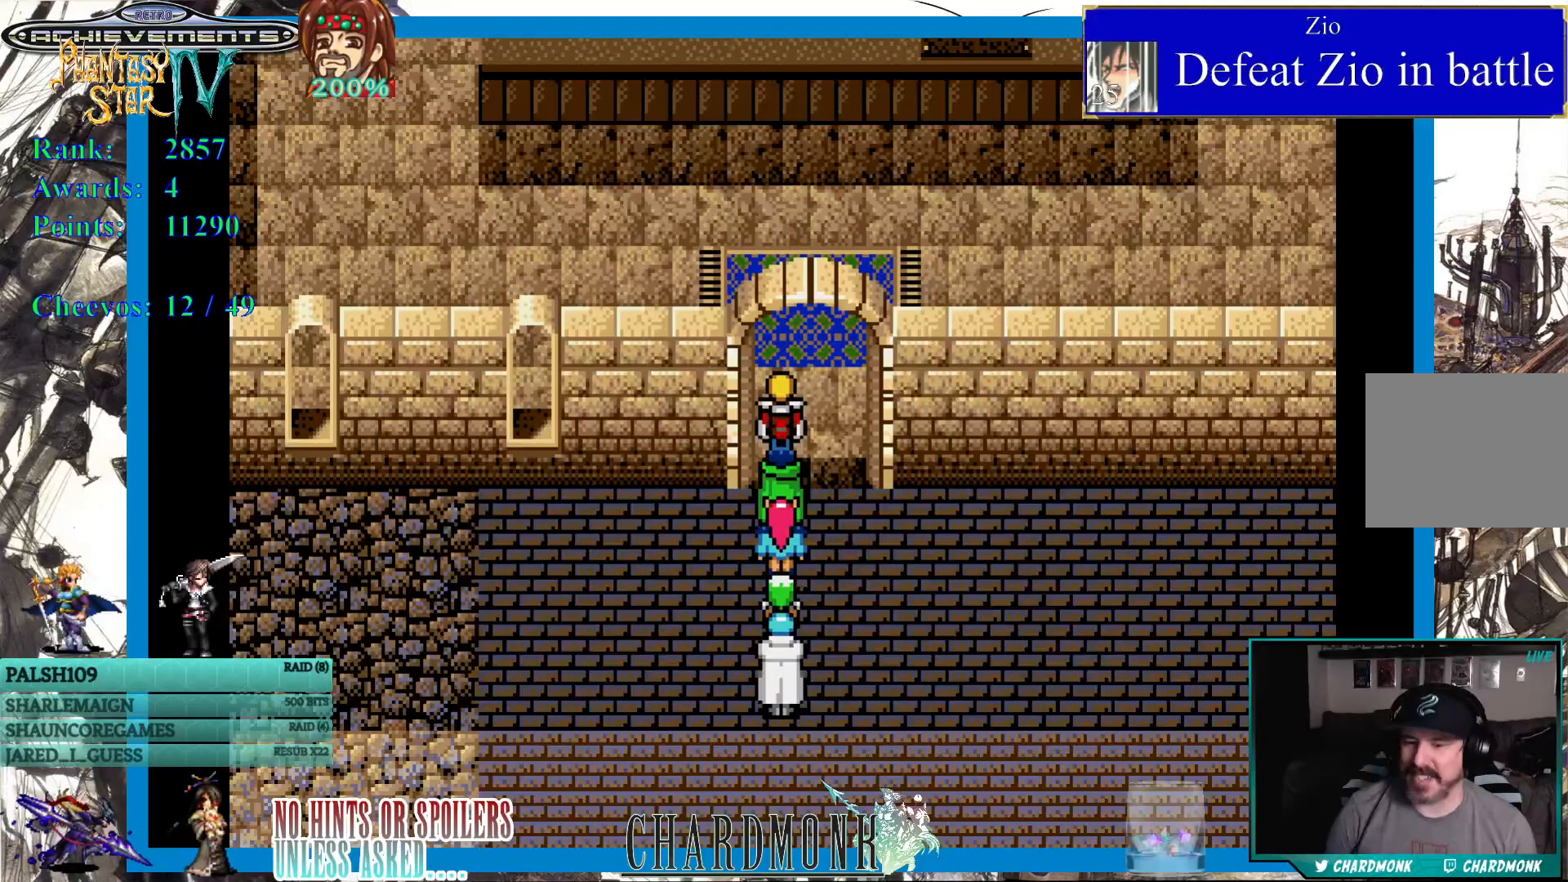
{"buttons": ["DPAD_UP"], "left_stick": "center", "right_stick": "center", "events": [[400, "DPAD_UP", "down"]]}
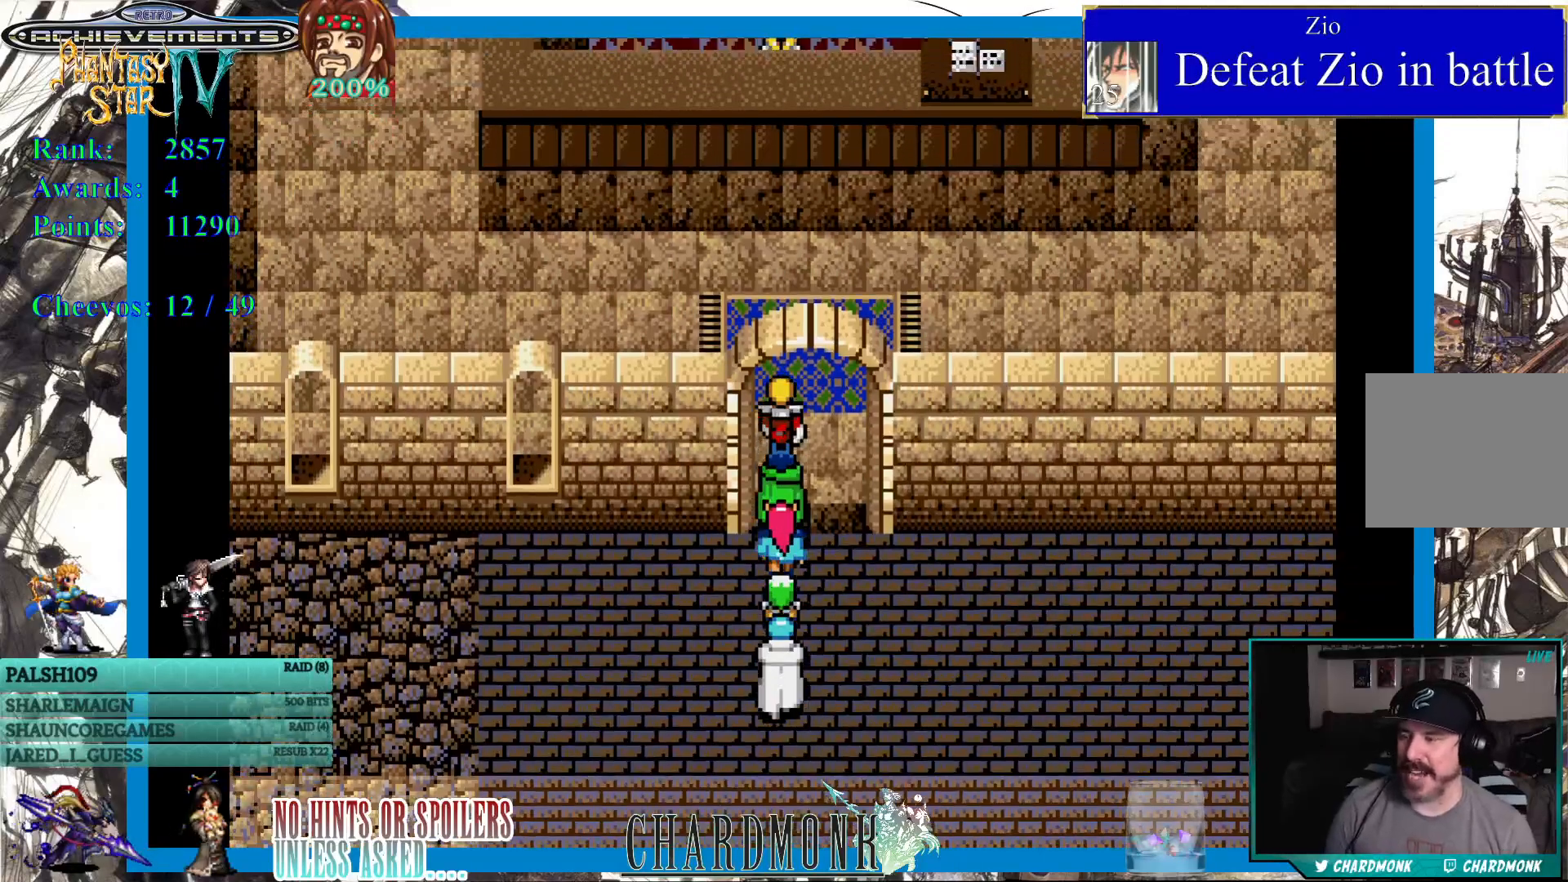
{"buttons": ["DPAD_UP"], "left_stick": "center", "right_stick": "center", "events": []}
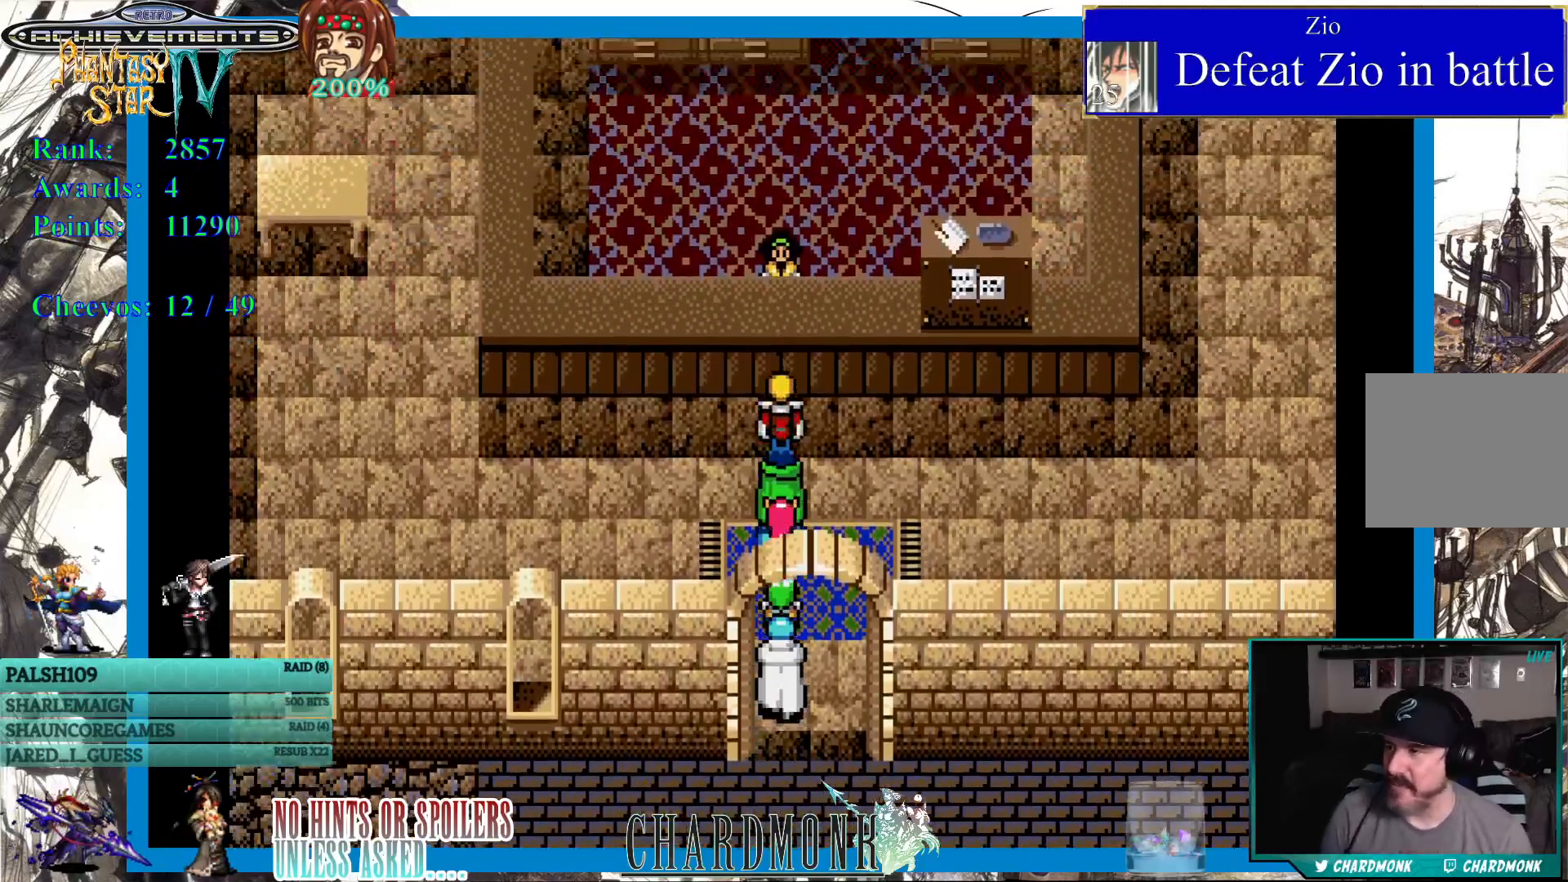
{"buttons": [], "left_stick": "center", "right_stick": "center", "events": [[233, "DPAD_UP", "up"], [250, "CIRCLE", "down"], [333, "CIRCLE", "up"]]}
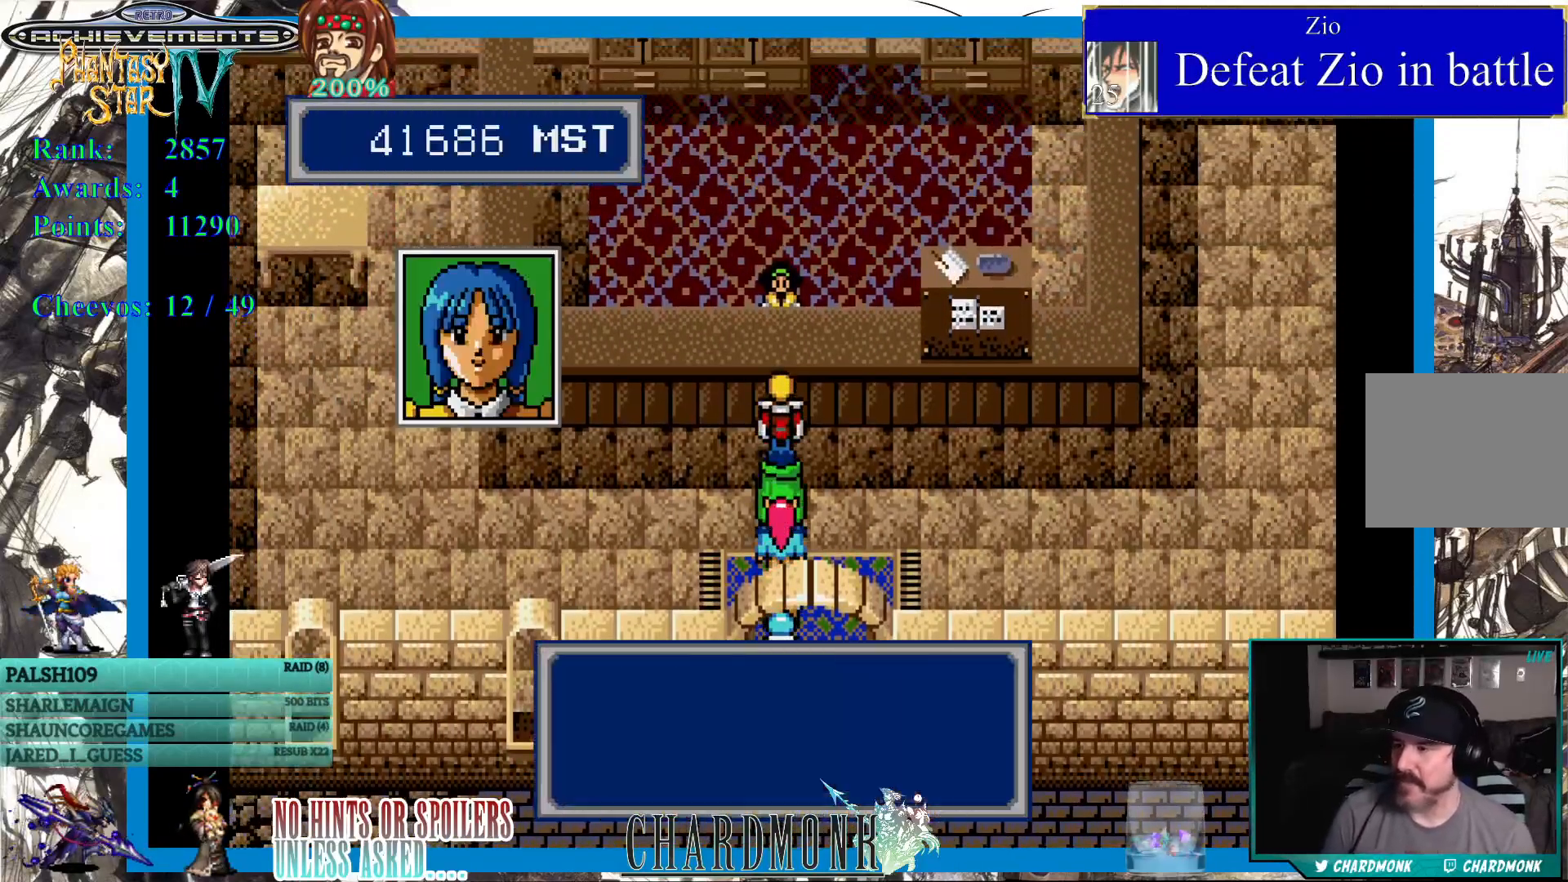
{"buttons": [], "left_stick": "center", "right_stick": "center", "events": [[33, "CIRCLE", "down"], [317, "CIRCLE", "up"]]}
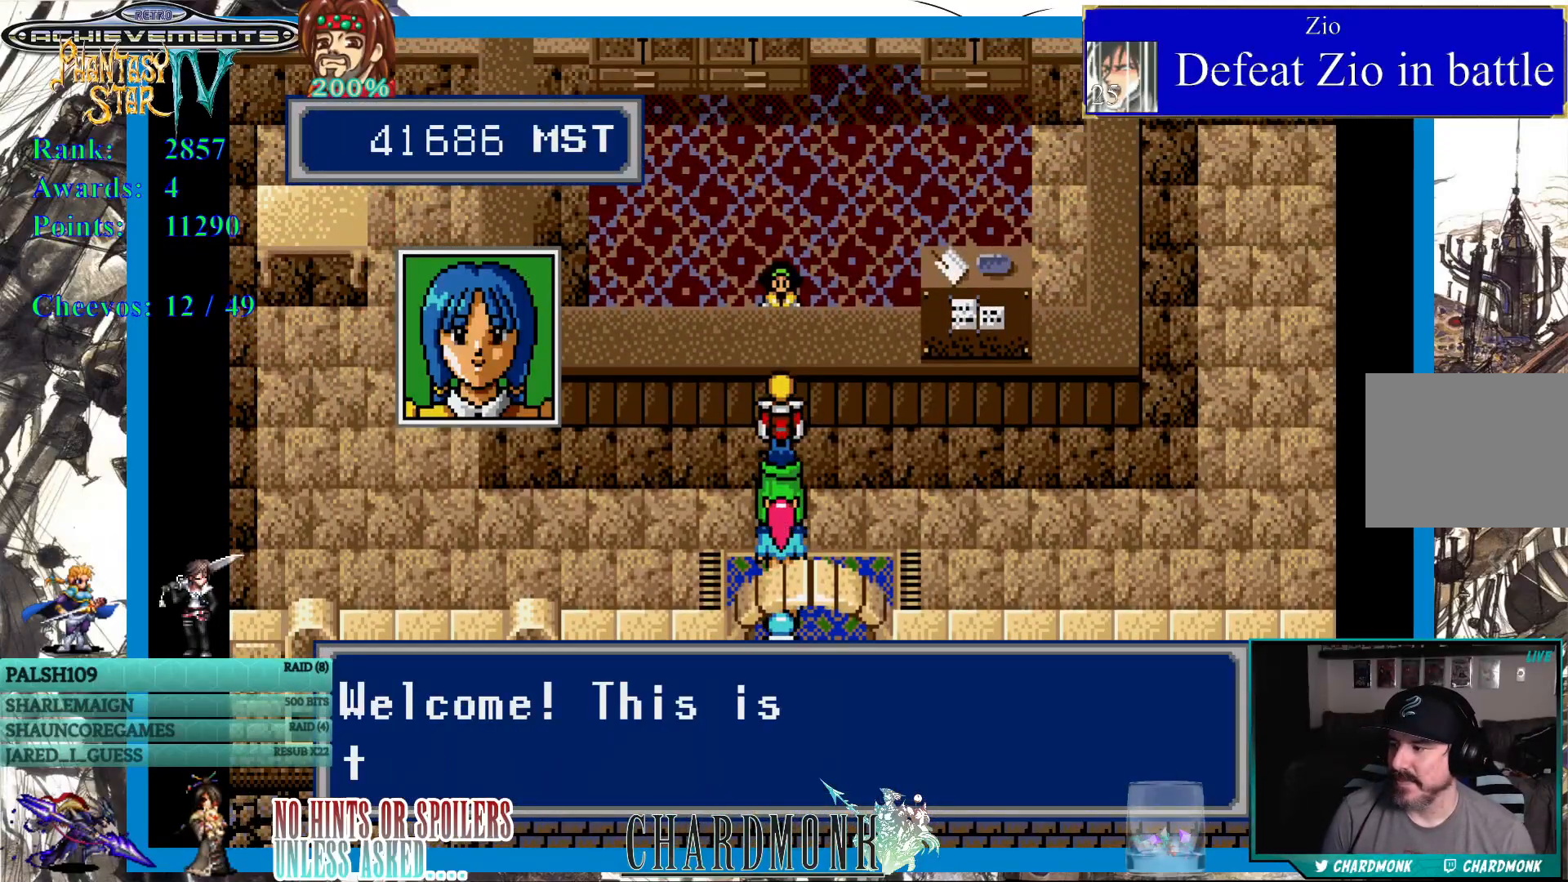
{"buttons": ["CIRCLE"], "left_stick": "center", "right_stick": "center", "events": [[33, "CIRCLE", "down"], [317, "CIRCLE", "up"], [483, "CIRCLE", "down"]]}
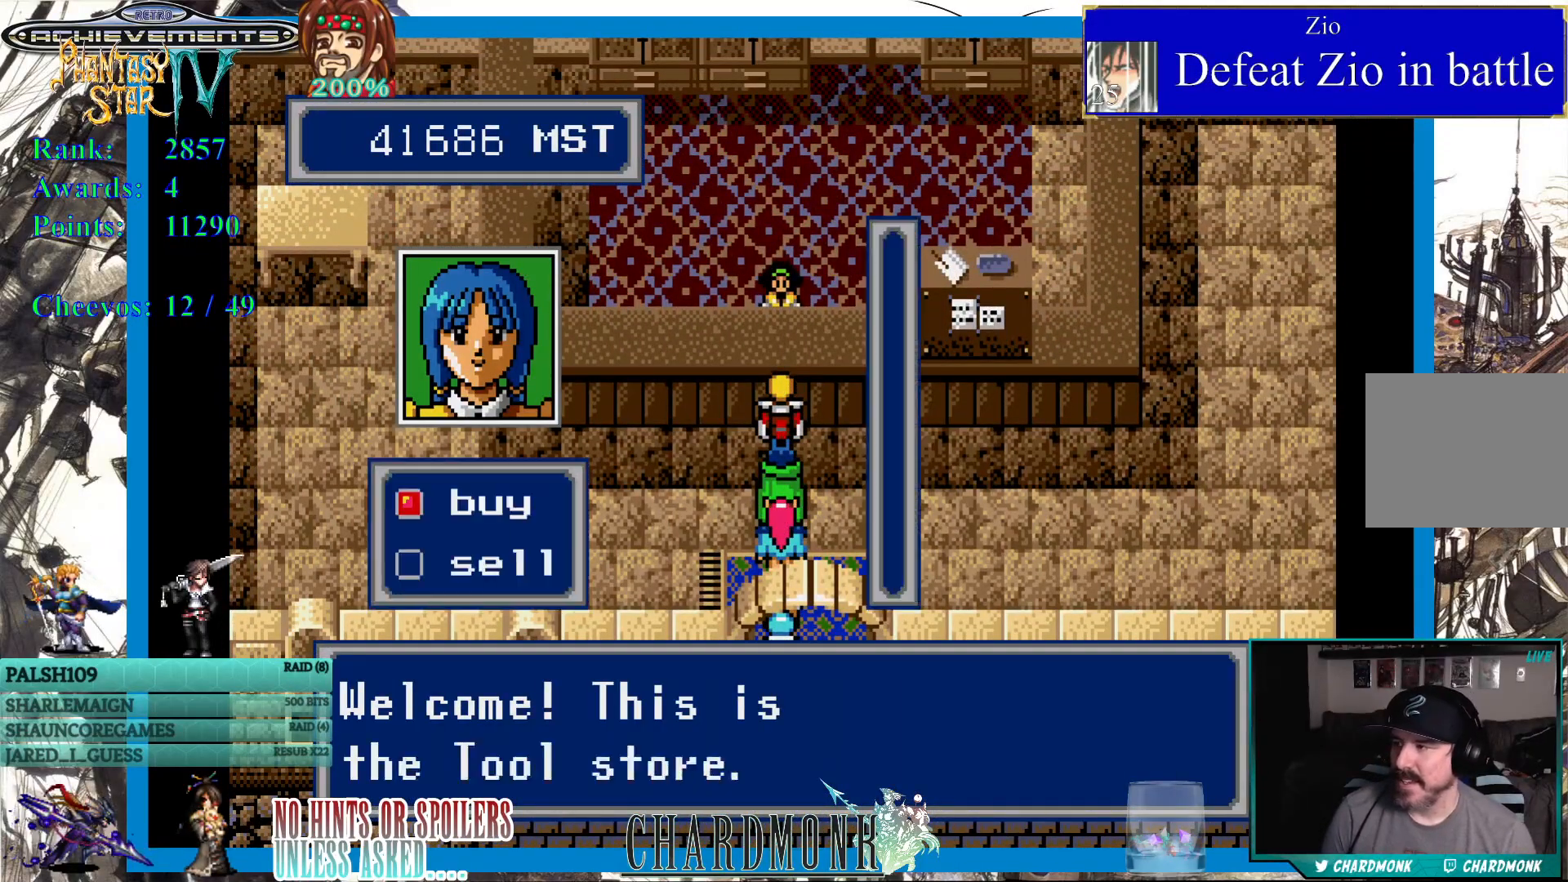
{"buttons": [], "left_stick": "center", "right_stick": "center", "events": [[67, "CIRCLE", "up"]]}
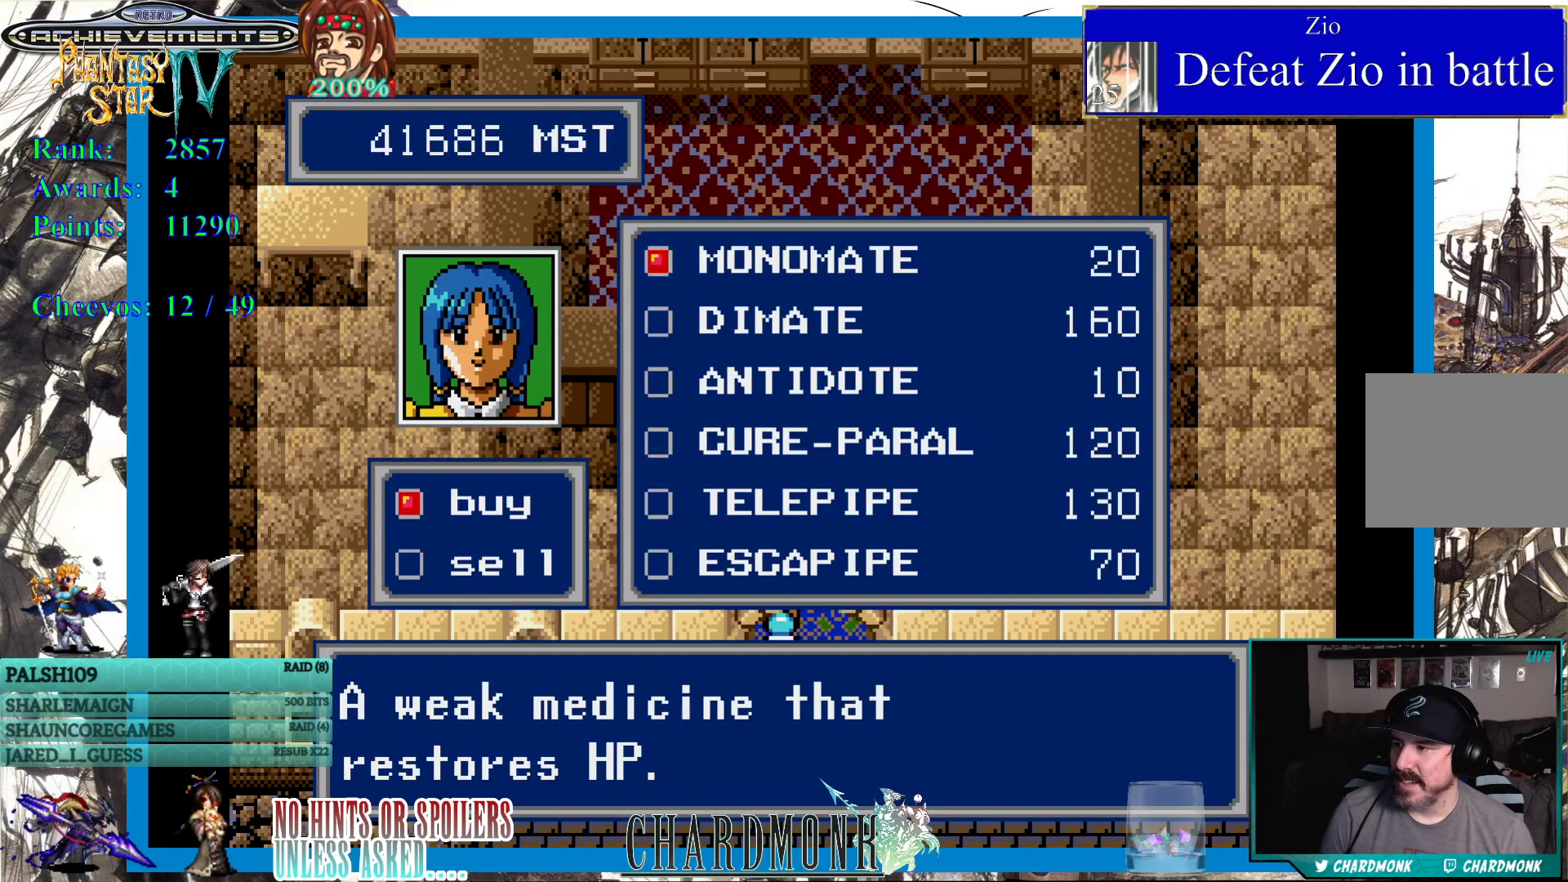
{"buttons": [], "left_stick": "center", "right_stick": "center", "events": []}
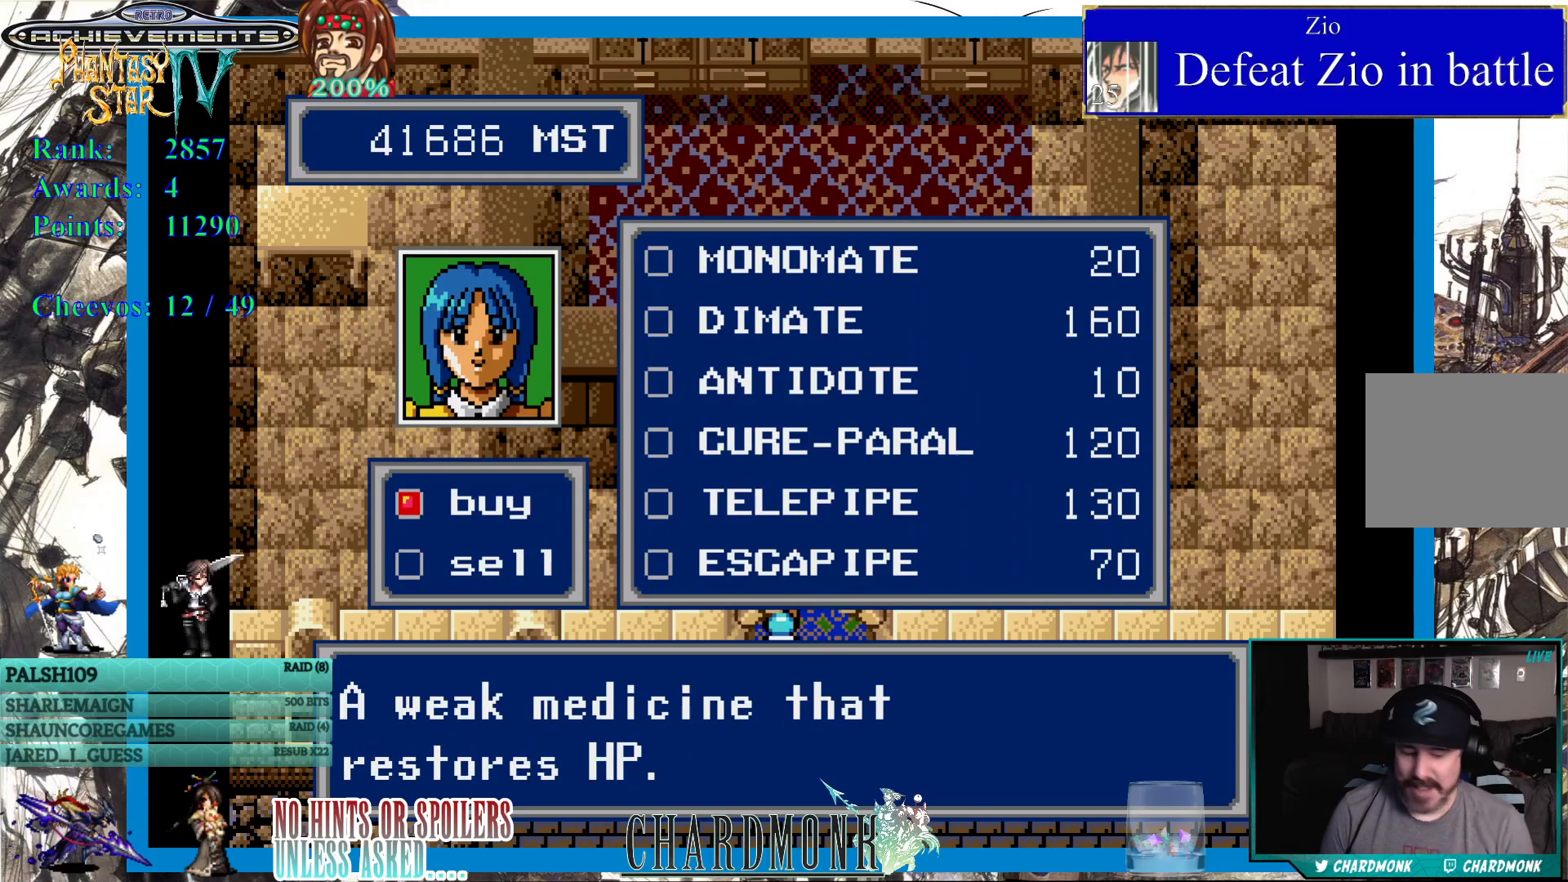
{"buttons": [], "left_stick": "center", "right_stick": "center", "events": []}
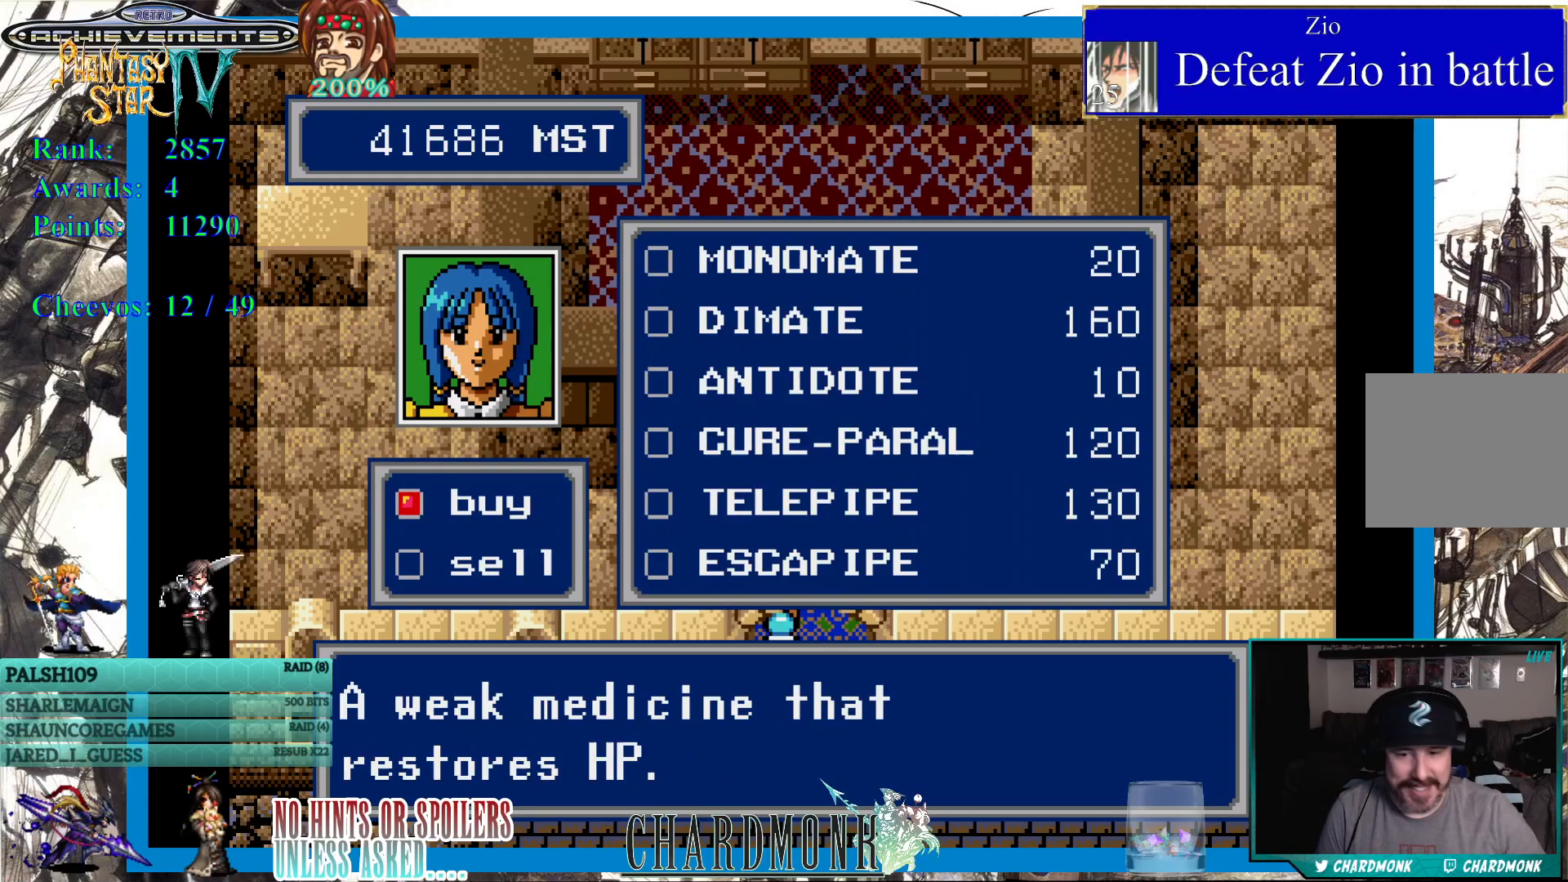
{"buttons": [], "left_stick": "center", "right_stick": "center", "events": []}
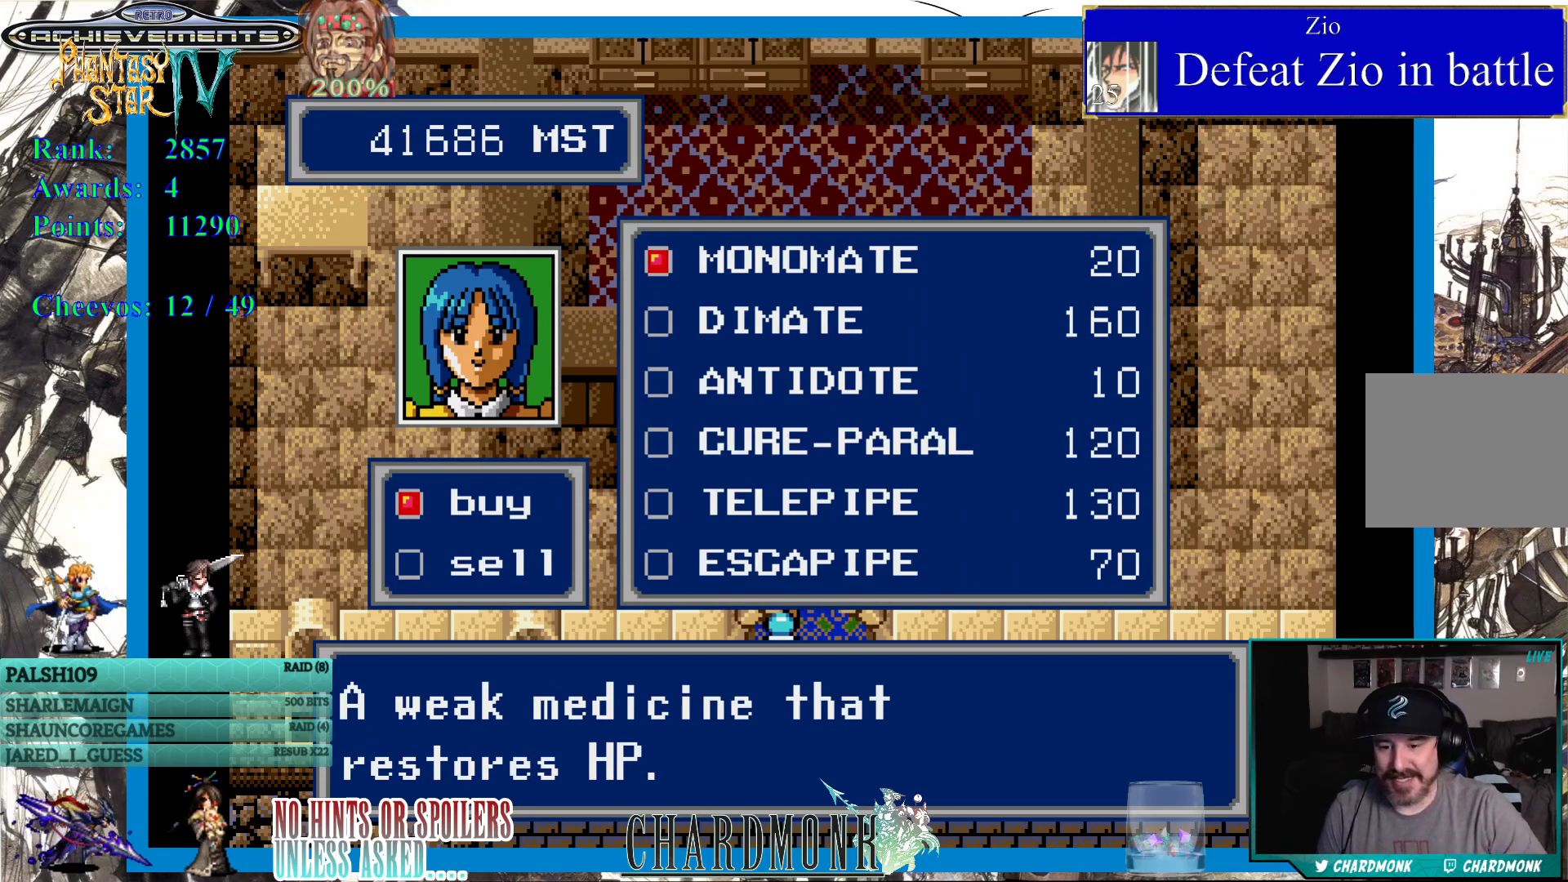
{"buttons": [], "left_stick": "center", "right_stick": "center", "events": []}
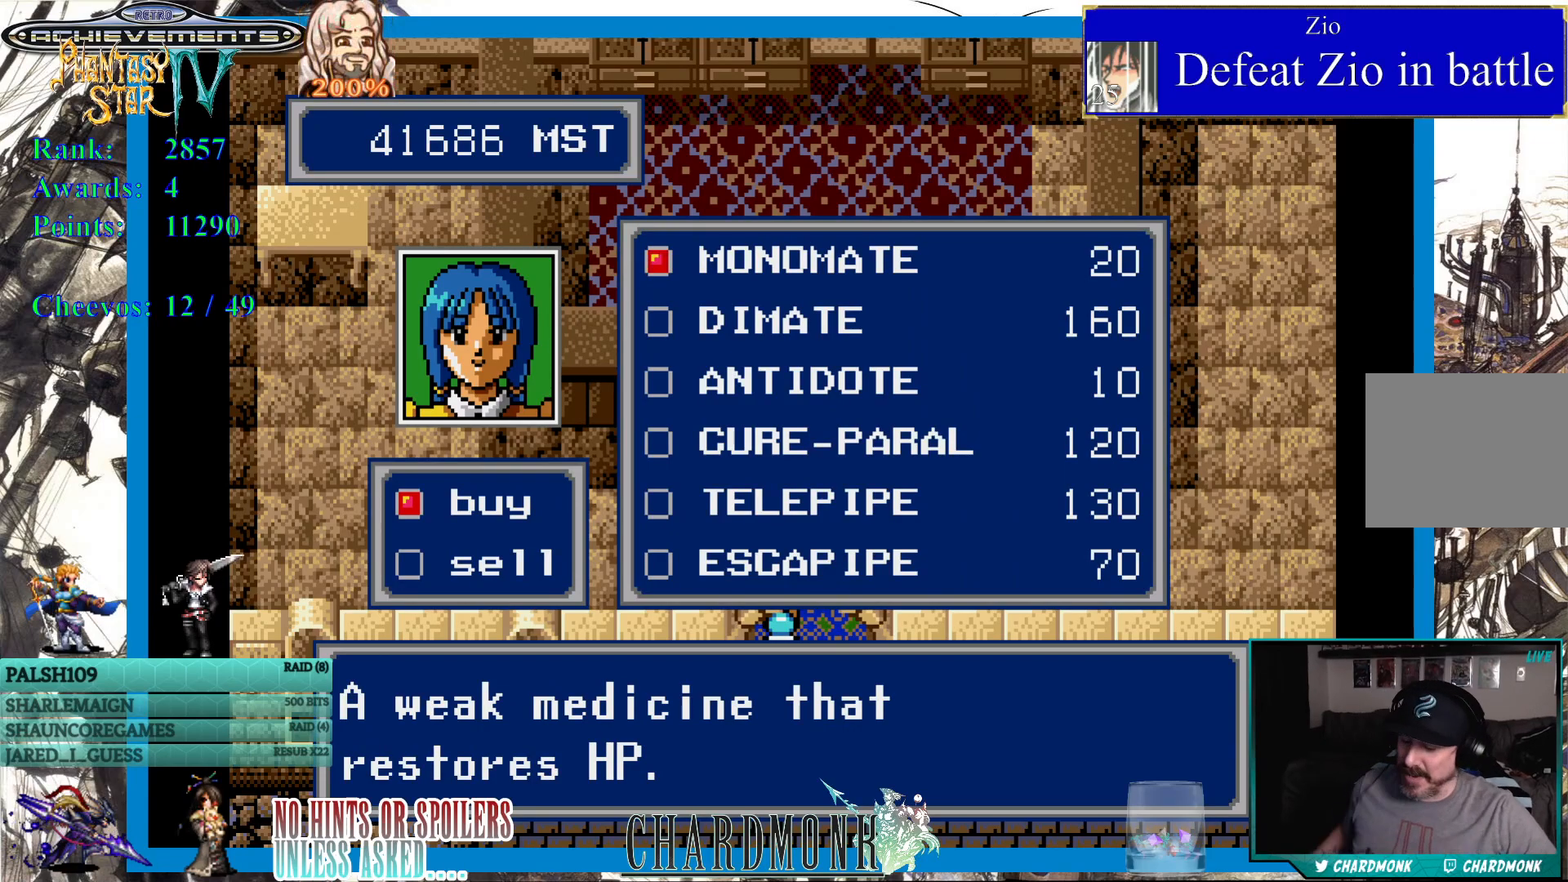
{"buttons": [], "left_stick": "center", "right_stick": "center", "events": []}
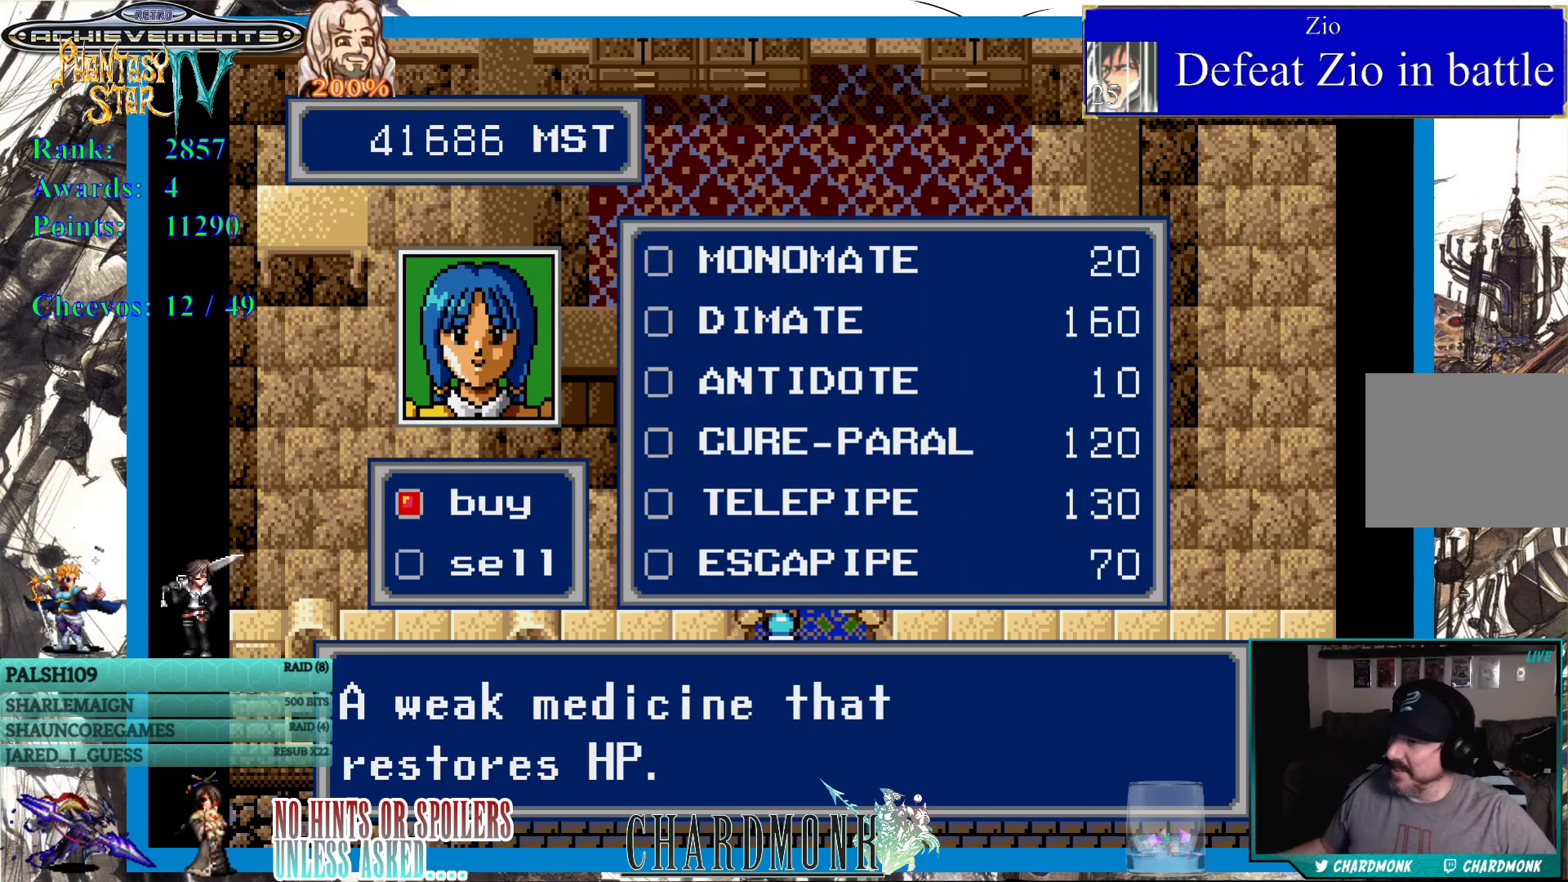
{"buttons": [], "left_stick": "center", "right_stick": "center", "events": []}
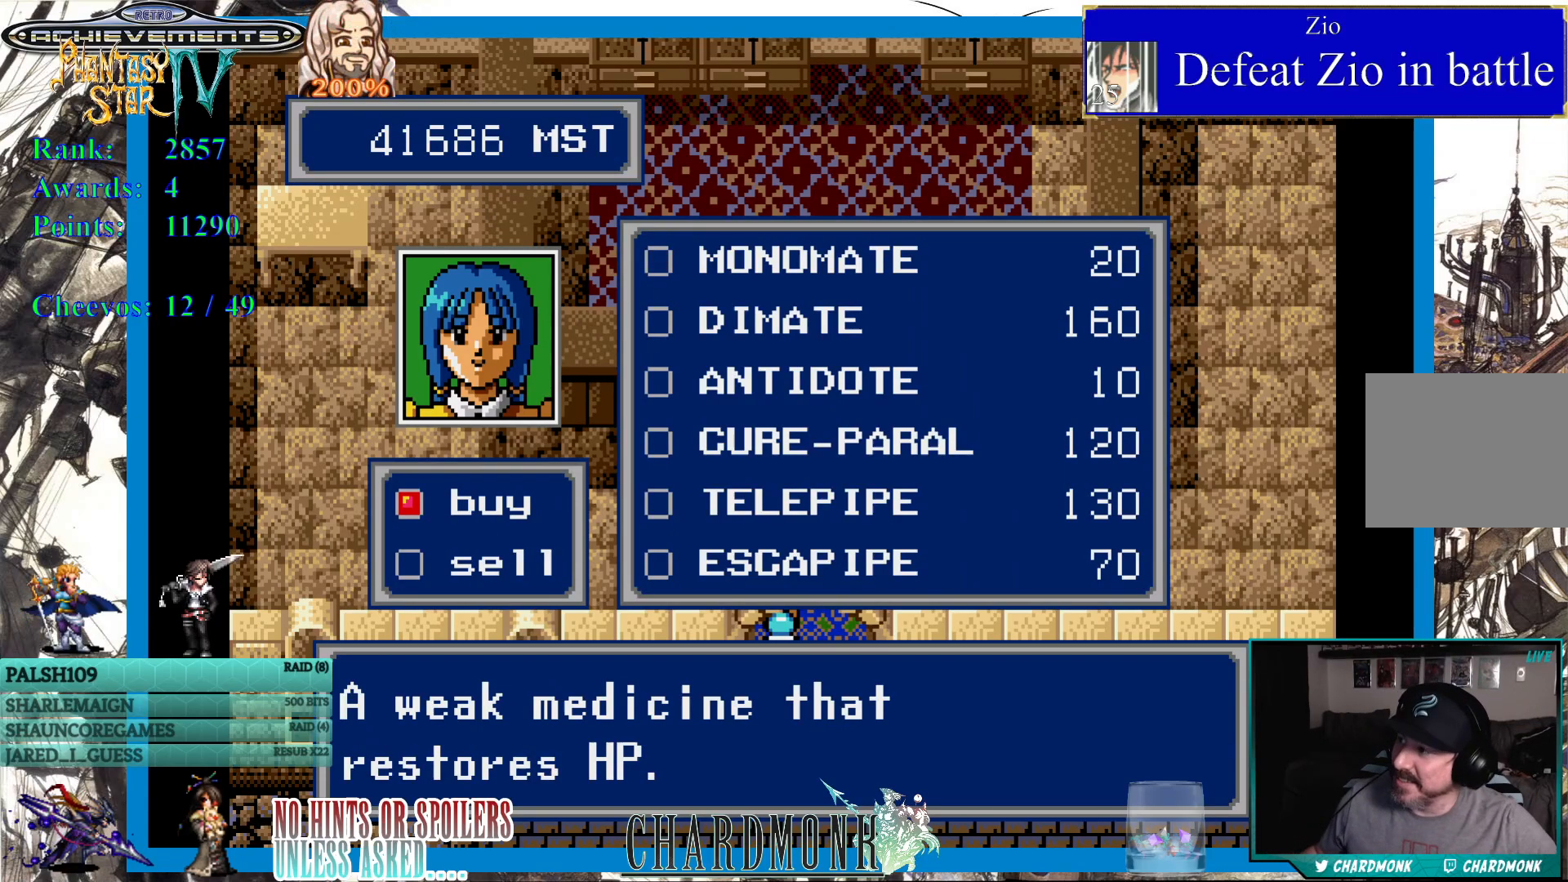
{"buttons": [], "left_stick": "center", "right_stick": "center", "events": []}